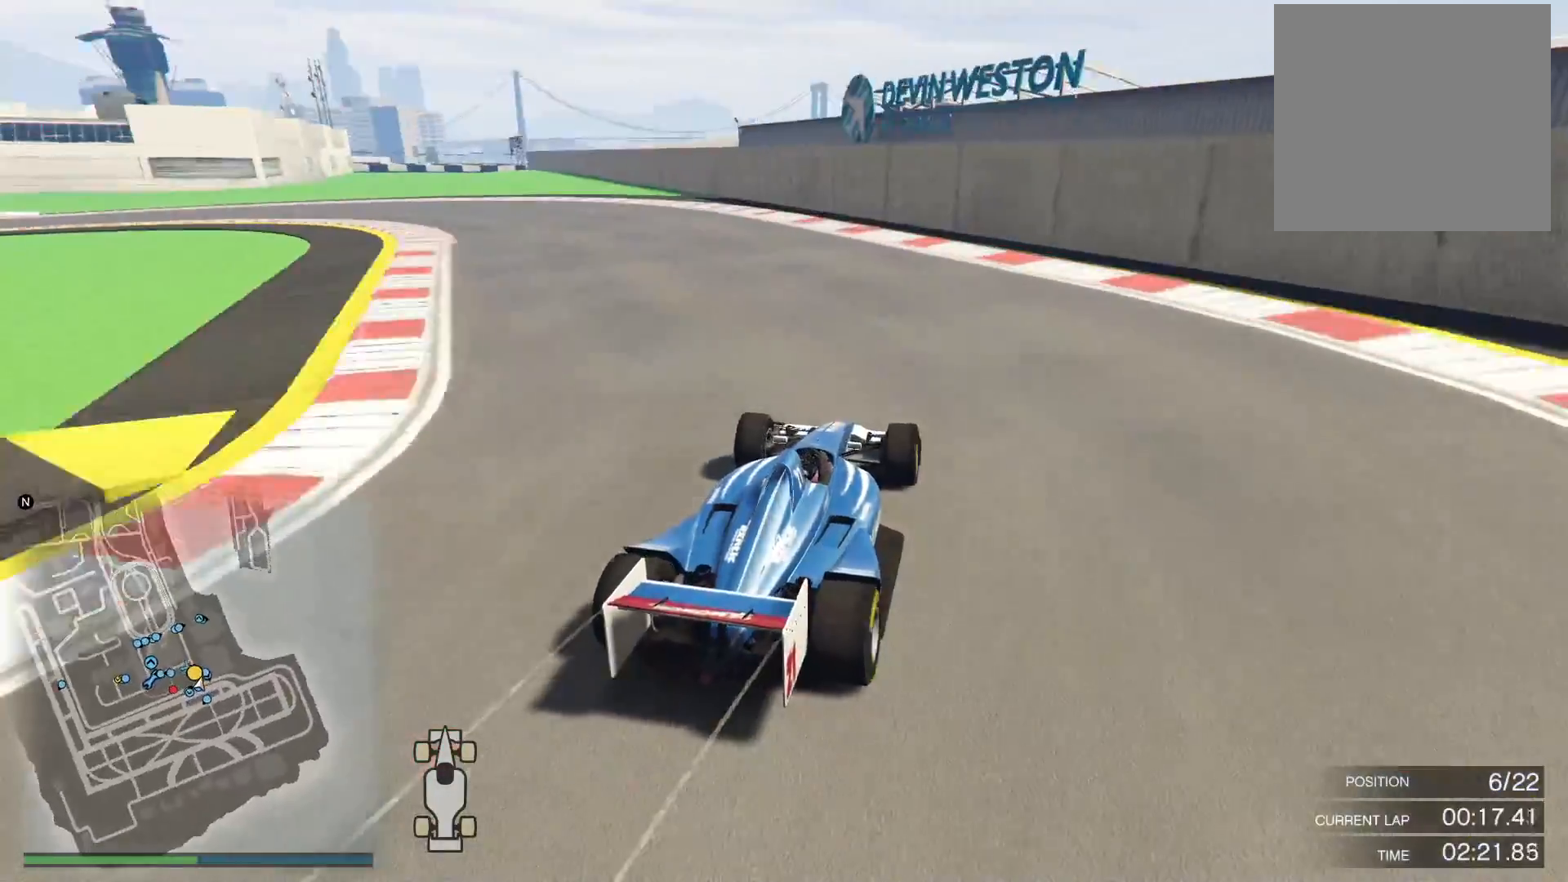
Gameplay with a controller (Xbox layout); each line is a JSON object with the inputs held at the frame after it. "events" lists button and stick changes between this image and that frame as [ms after this image, input, new state], when the widget could be followed in between.
{"buttons": ["R2"], "left_stick": "left", "right_stick": "down-left", "events": [[17, "R3", "down"], [17, "right_stick", "left"], [133, "right_stick", "center"], [300, "right_stick", "left"], [333, "R3", "up"], [350, "right_stick", "down-left"]]}
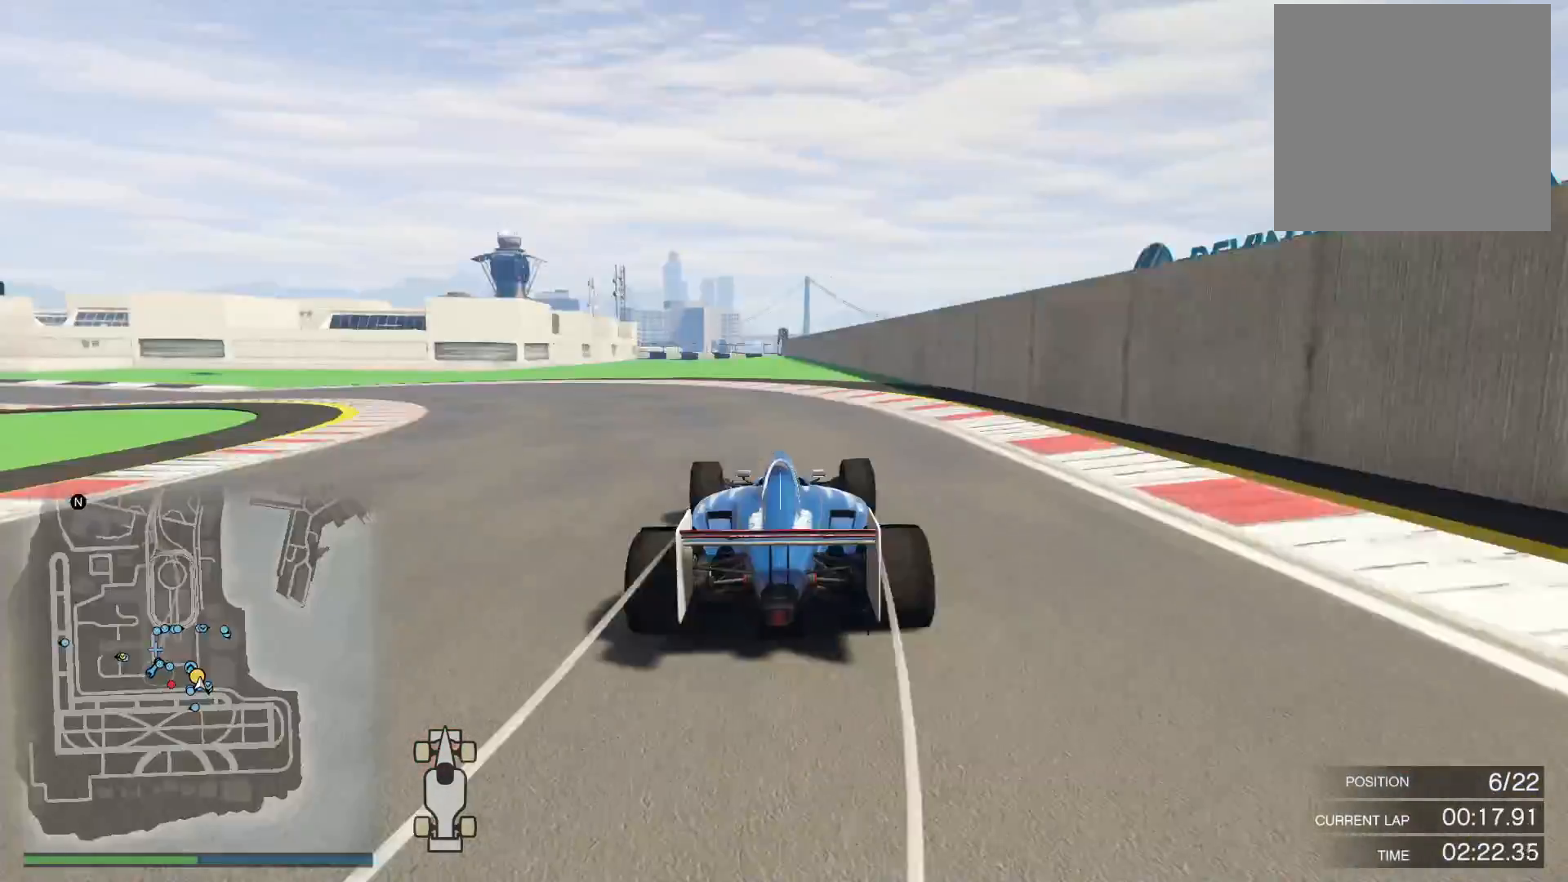
{"buttons": ["R2"], "left_stick": "left", "right_stick": "left", "events": [[17, "right_stick", "left"], [100, "left_stick", "center"], [150, "left_stick", "left"], [317, "left_stick", "center"], [400, "left_stick", "left"]]}
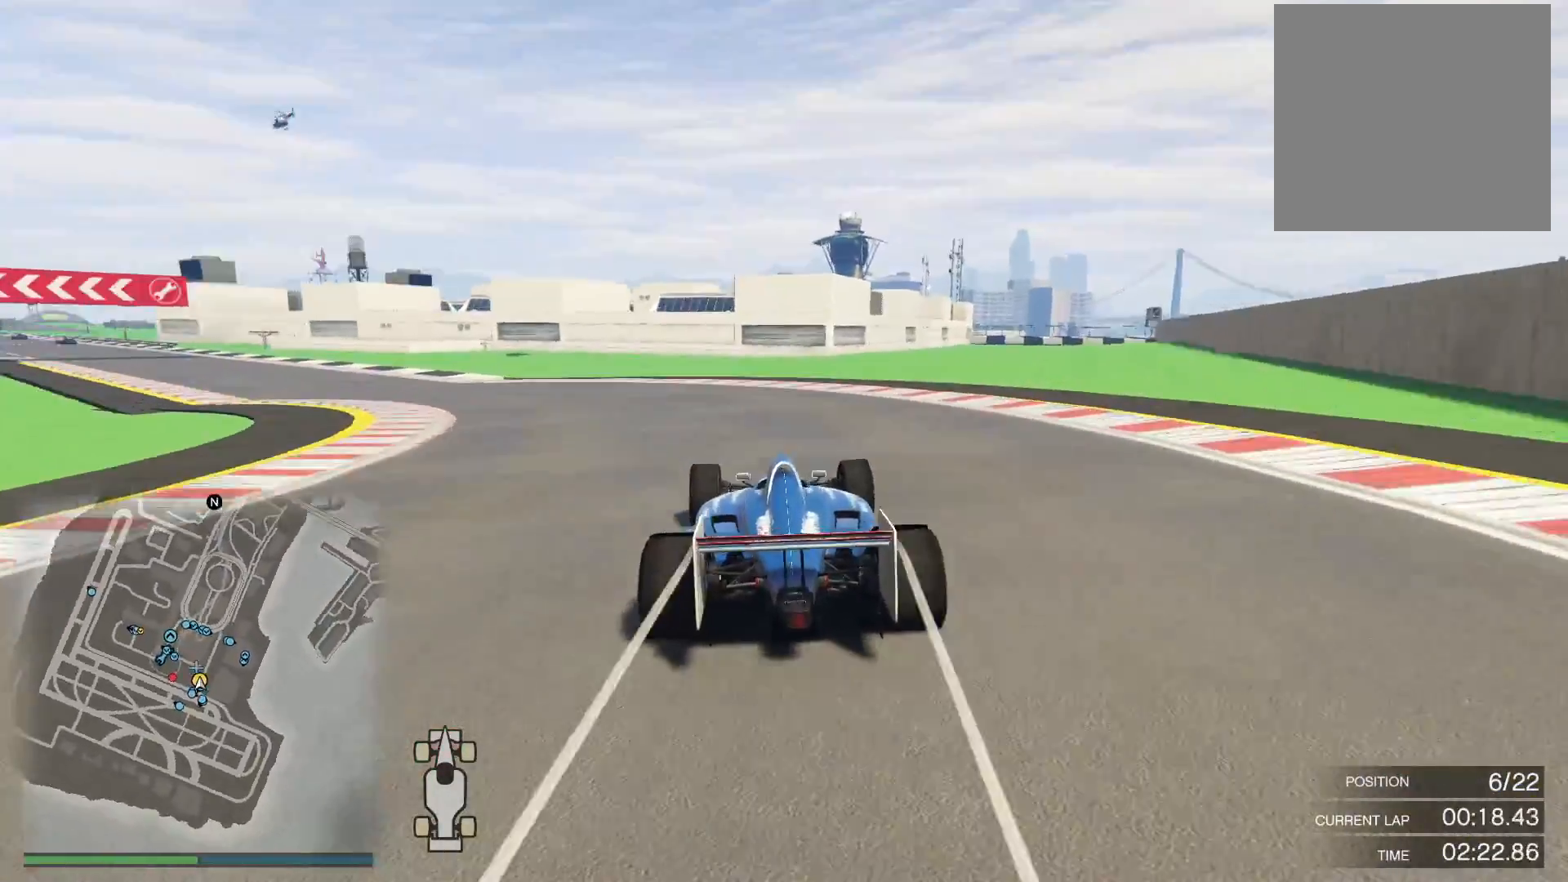
{"buttons": ["R2"], "left_stick": "left", "right_stick": "down-left", "events": [[300, "right_stick", "down-left"]]}
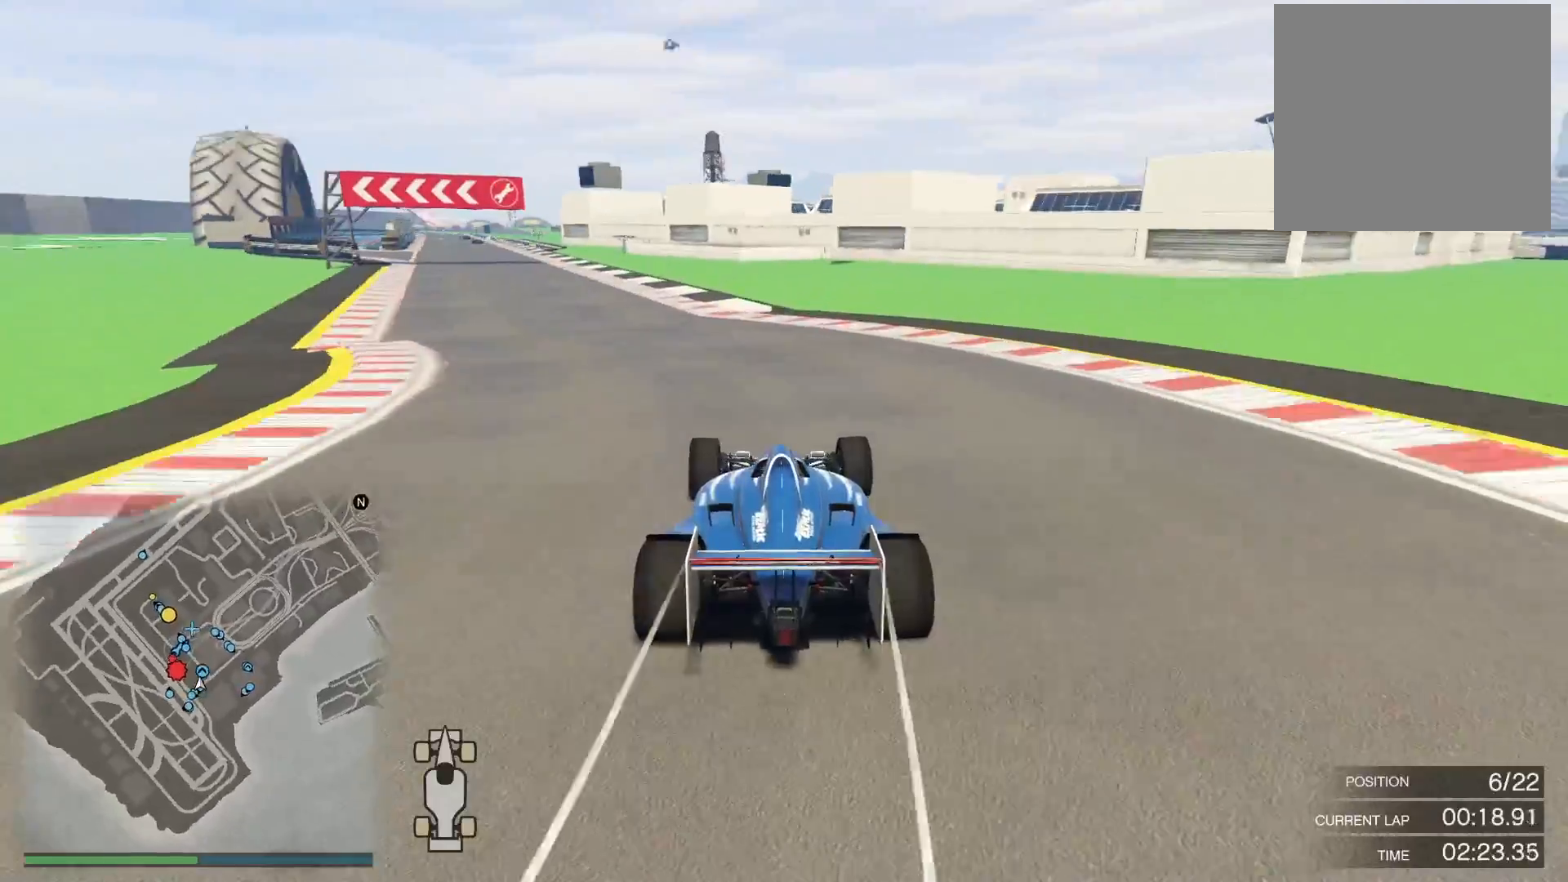
{"buttons": ["R2"], "left_stick": "center", "right_stick": "down-left", "events": [[250, "left_stick", "center"]]}
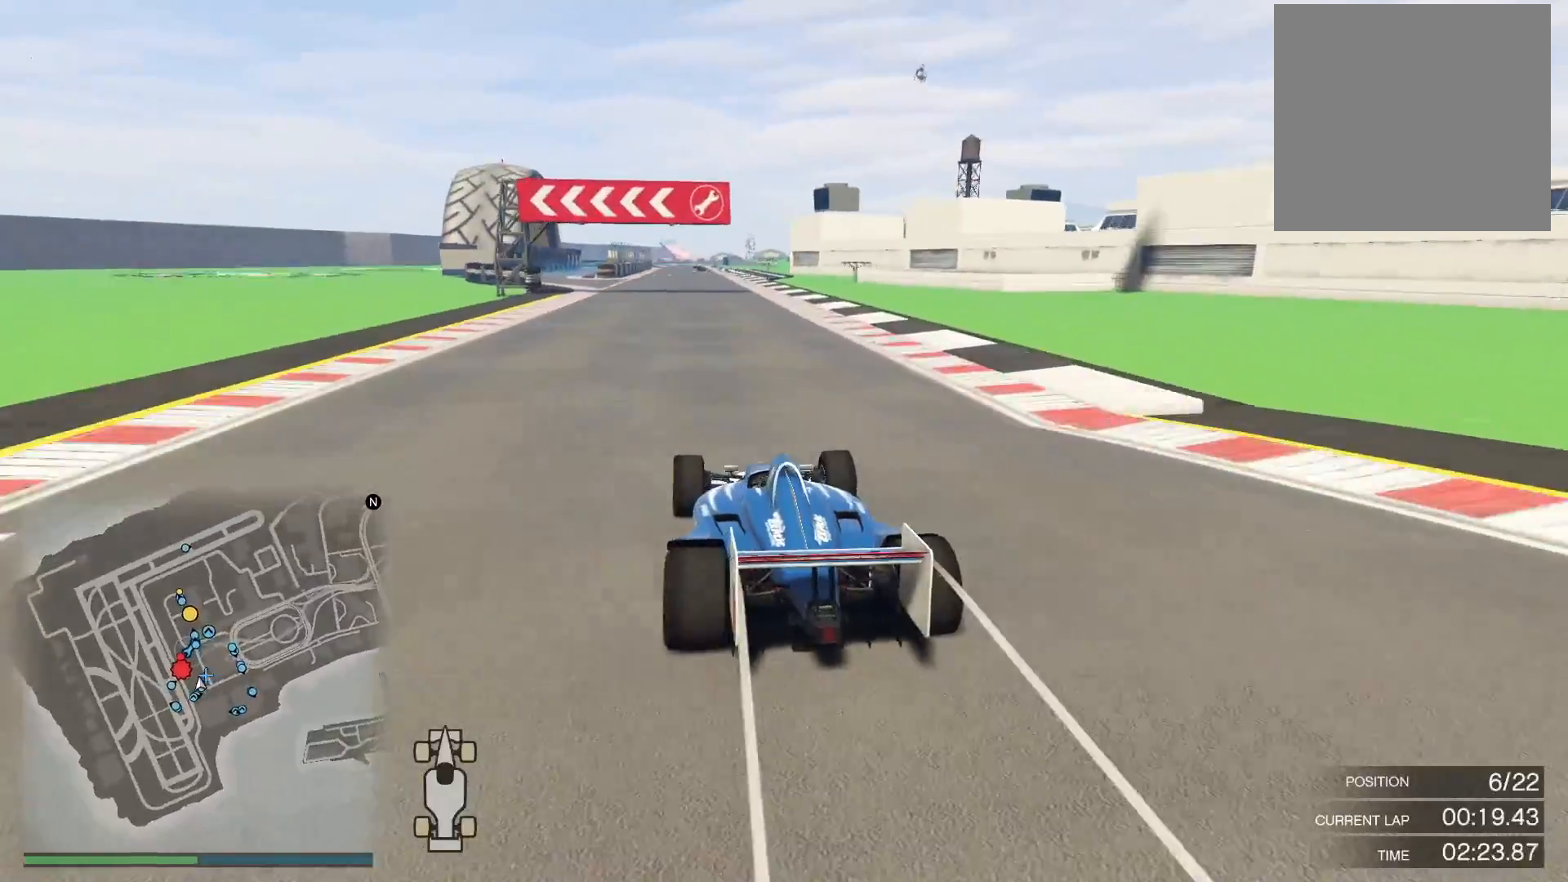
{"buttons": ["R2"], "left_stick": "right", "right_stick": "center", "events": [[33, "right_stick", "center"], [200, "left_stick", "right"], [317, "left_stick", "center"], [433, "left_stick", "right"]]}
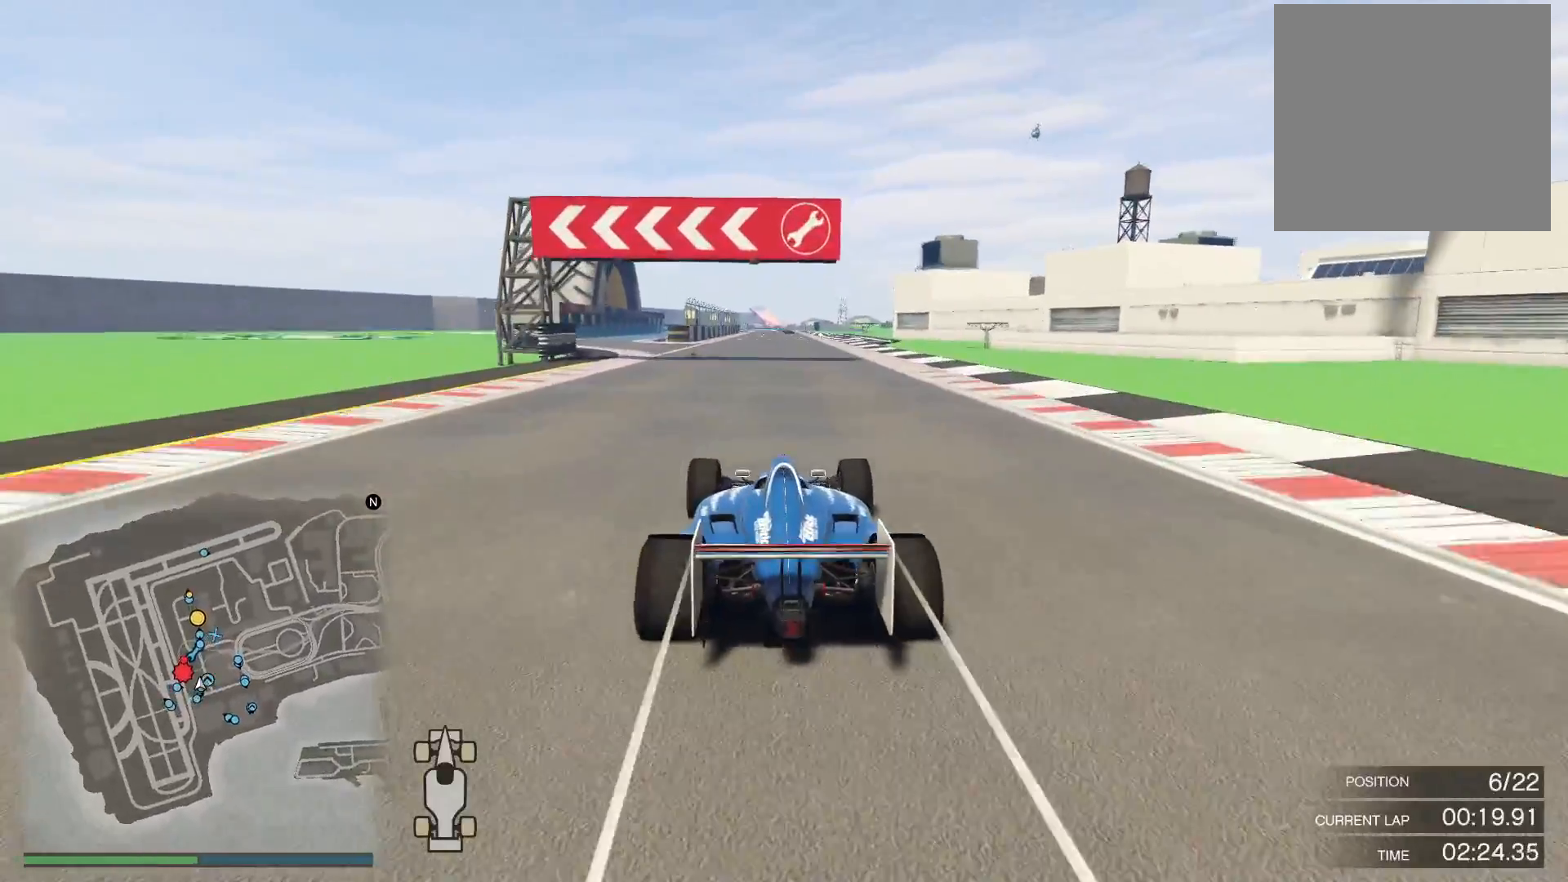
{"buttons": ["R2"], "left_stick": "center", "right_stick": "center", "events": [[17, "left_stick", "center"], [217, "left_stick", "left"], [300, "left_stick", "center"]]}
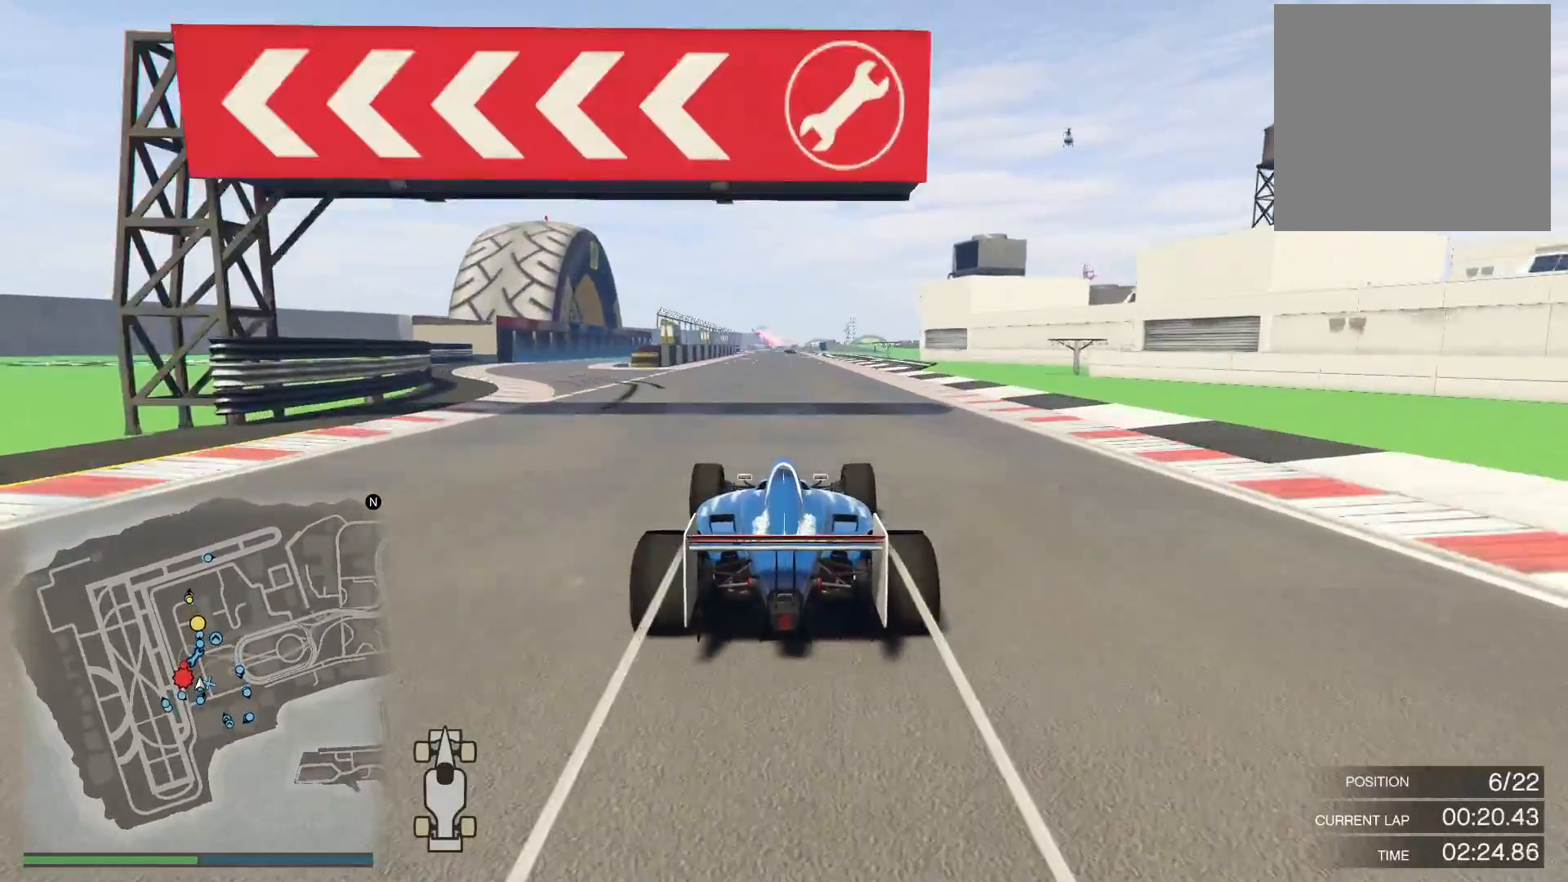
{"buttons": ["R2"], "left_stick": "center", "right_stick": "center", "events": []}
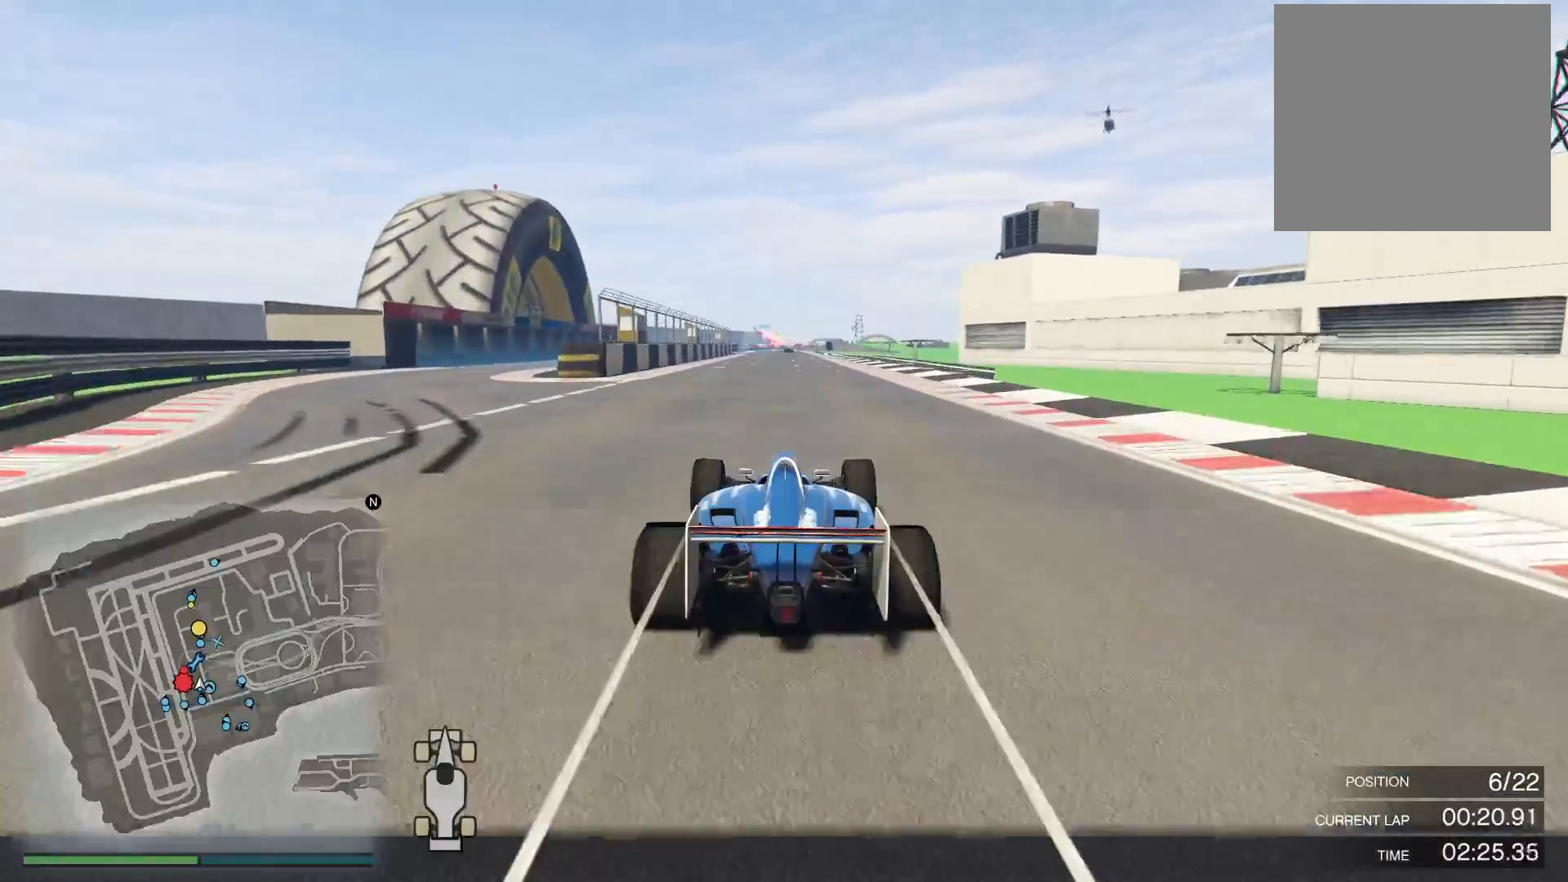
{"buttons": ["R2", "R3"], "left_stick": "center", "right_stick": "center", "events": [[300, "R3", "down"]]}
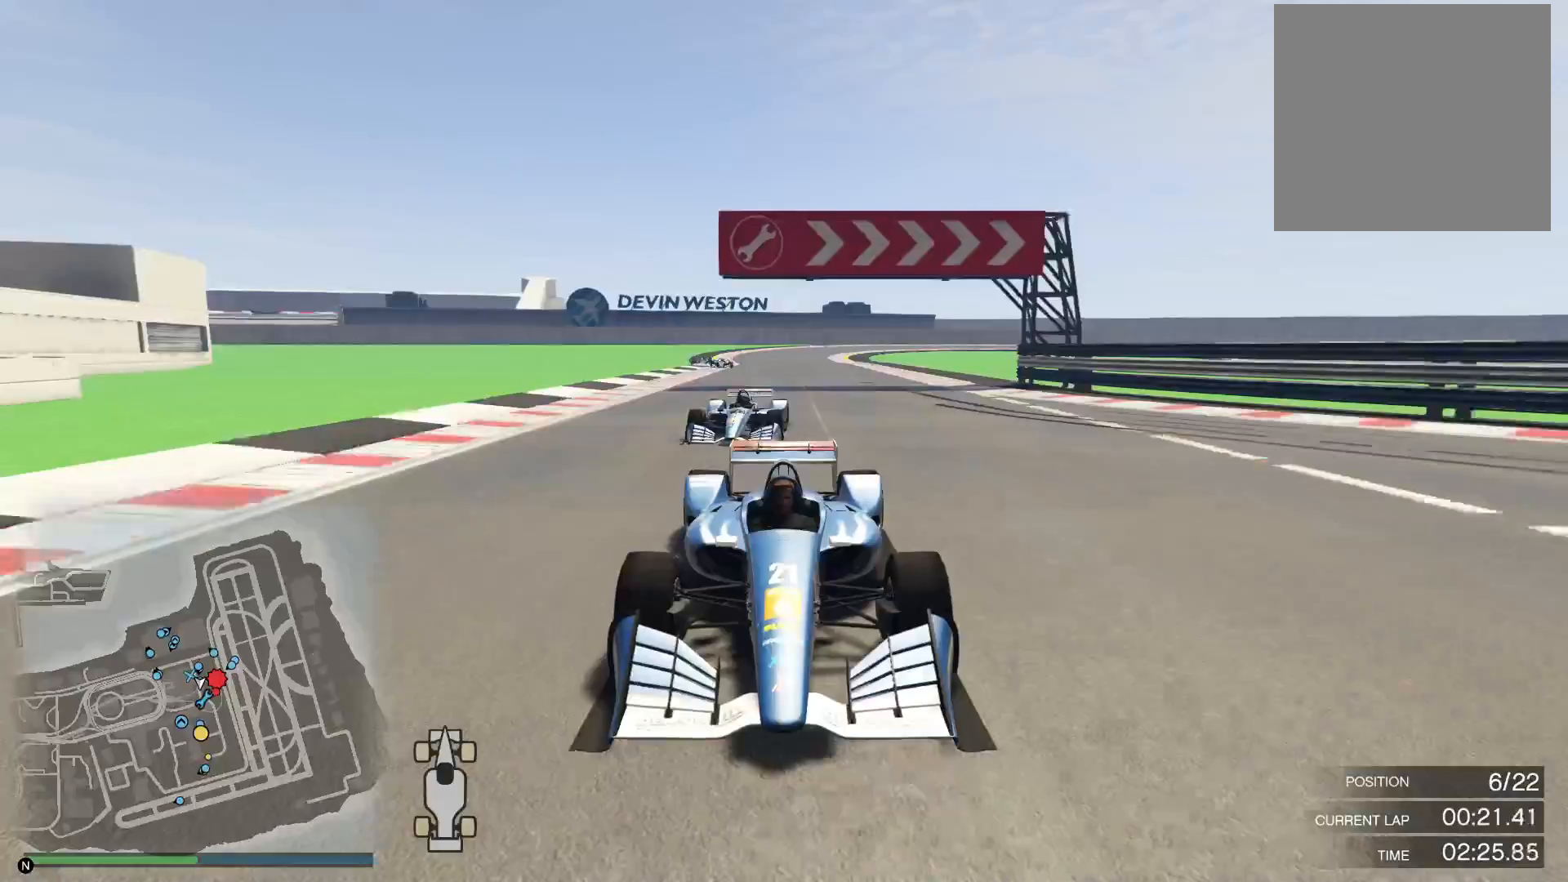
{"buttons": ["R2"], "left_stick": "center", "right_stick": "center", "events": [[417, "R3", "up"]]}
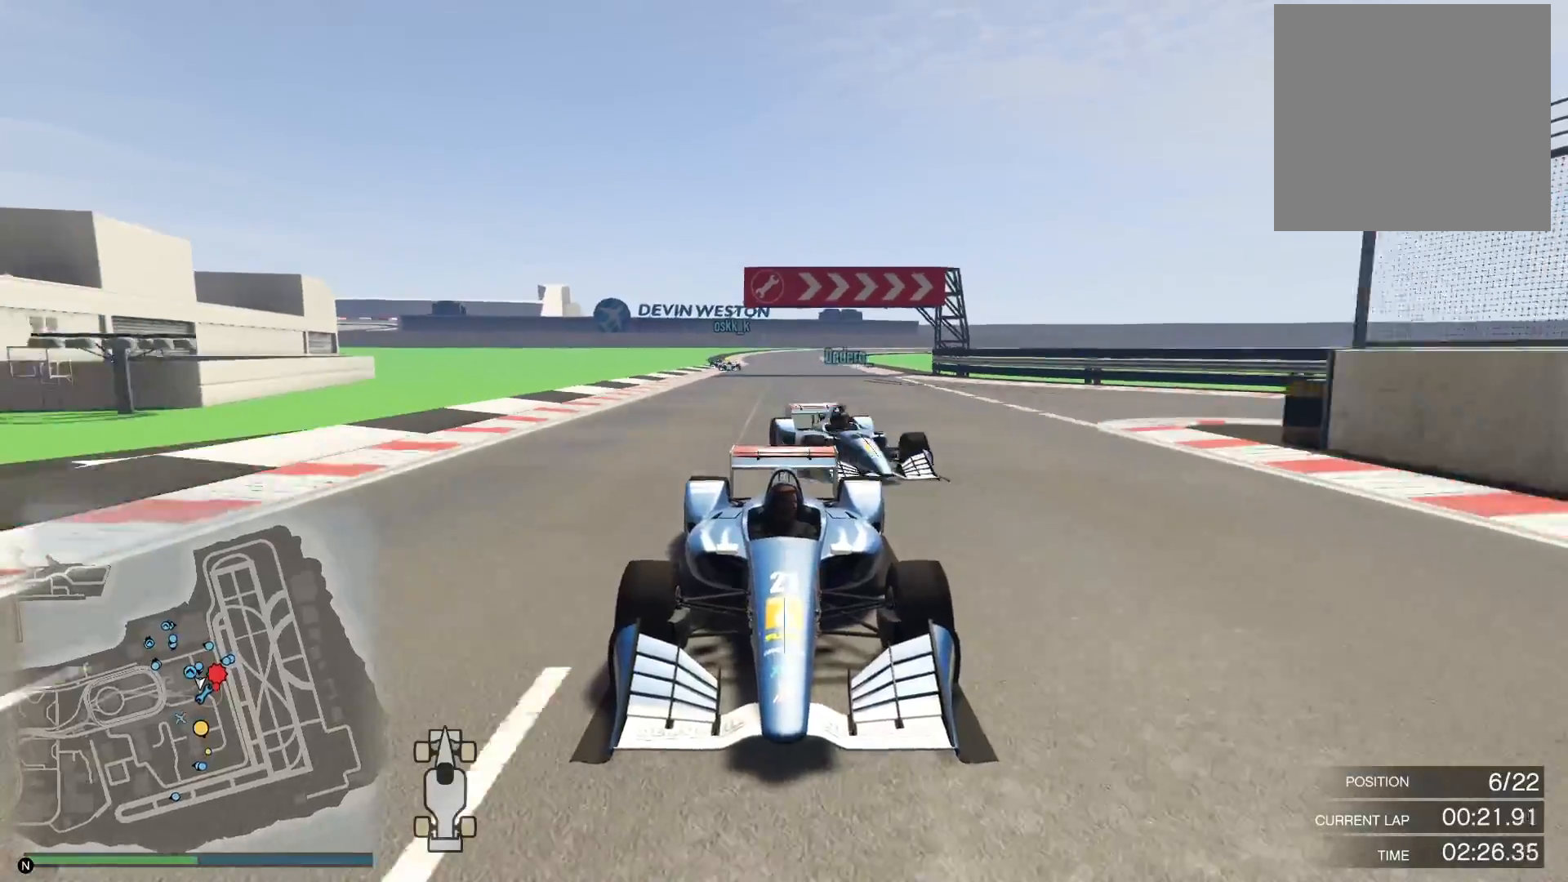
{"buttons": ["R2"], "left_stick": "center", "right_stick": "down", "events": [[267, "right_stick", "down"]]}
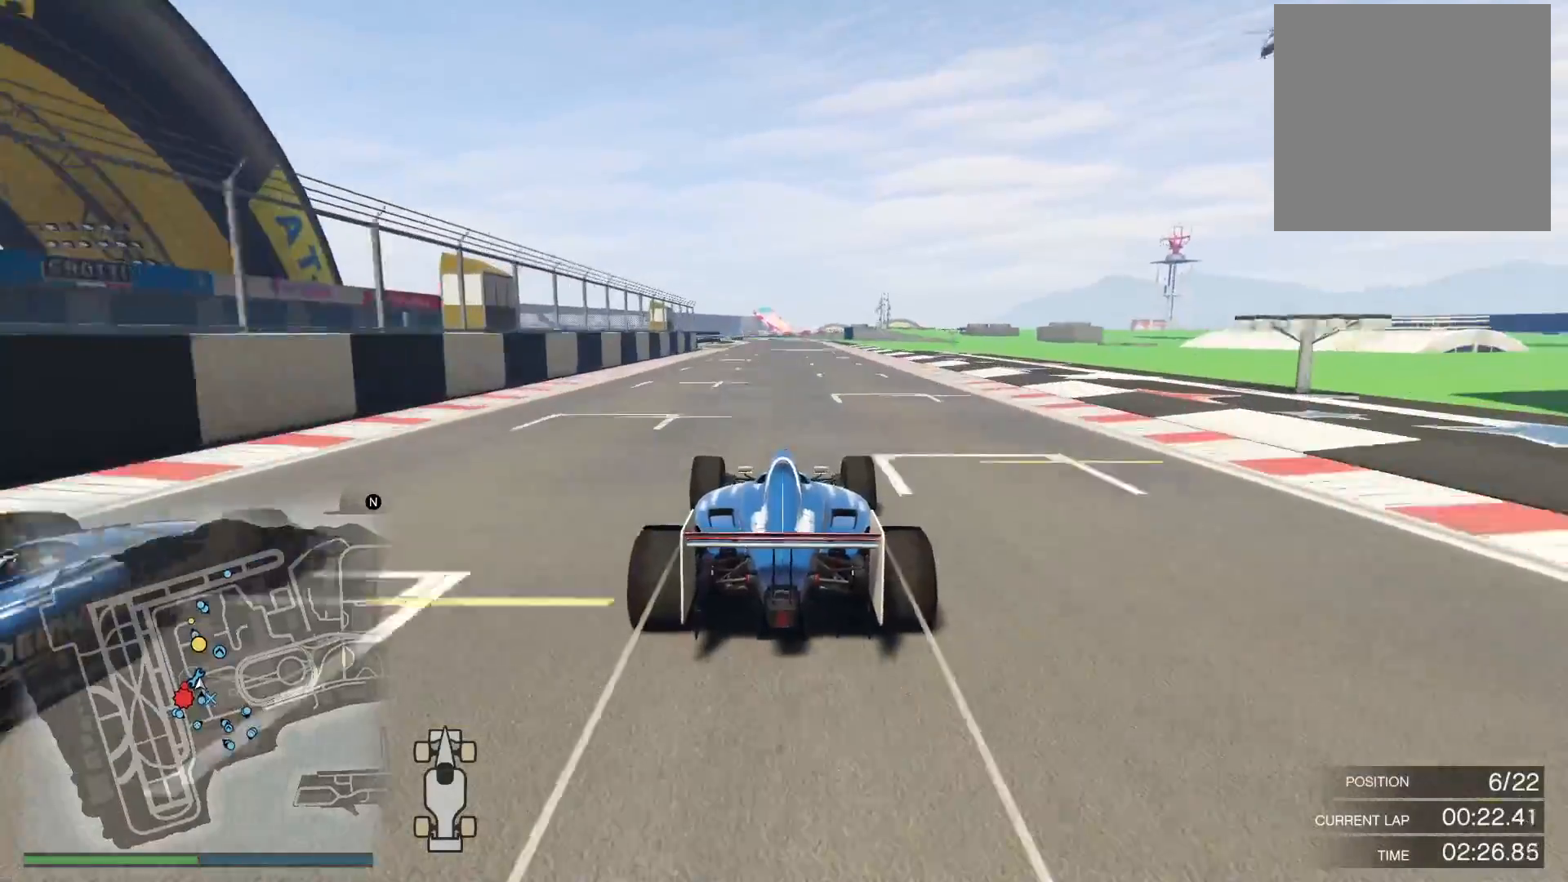
{"buttons": ["R2"], "left_stick": "center", "right_stick": "down", "events": [[250, "left_stick", "left"], [450, "left_stick", "center"]]}
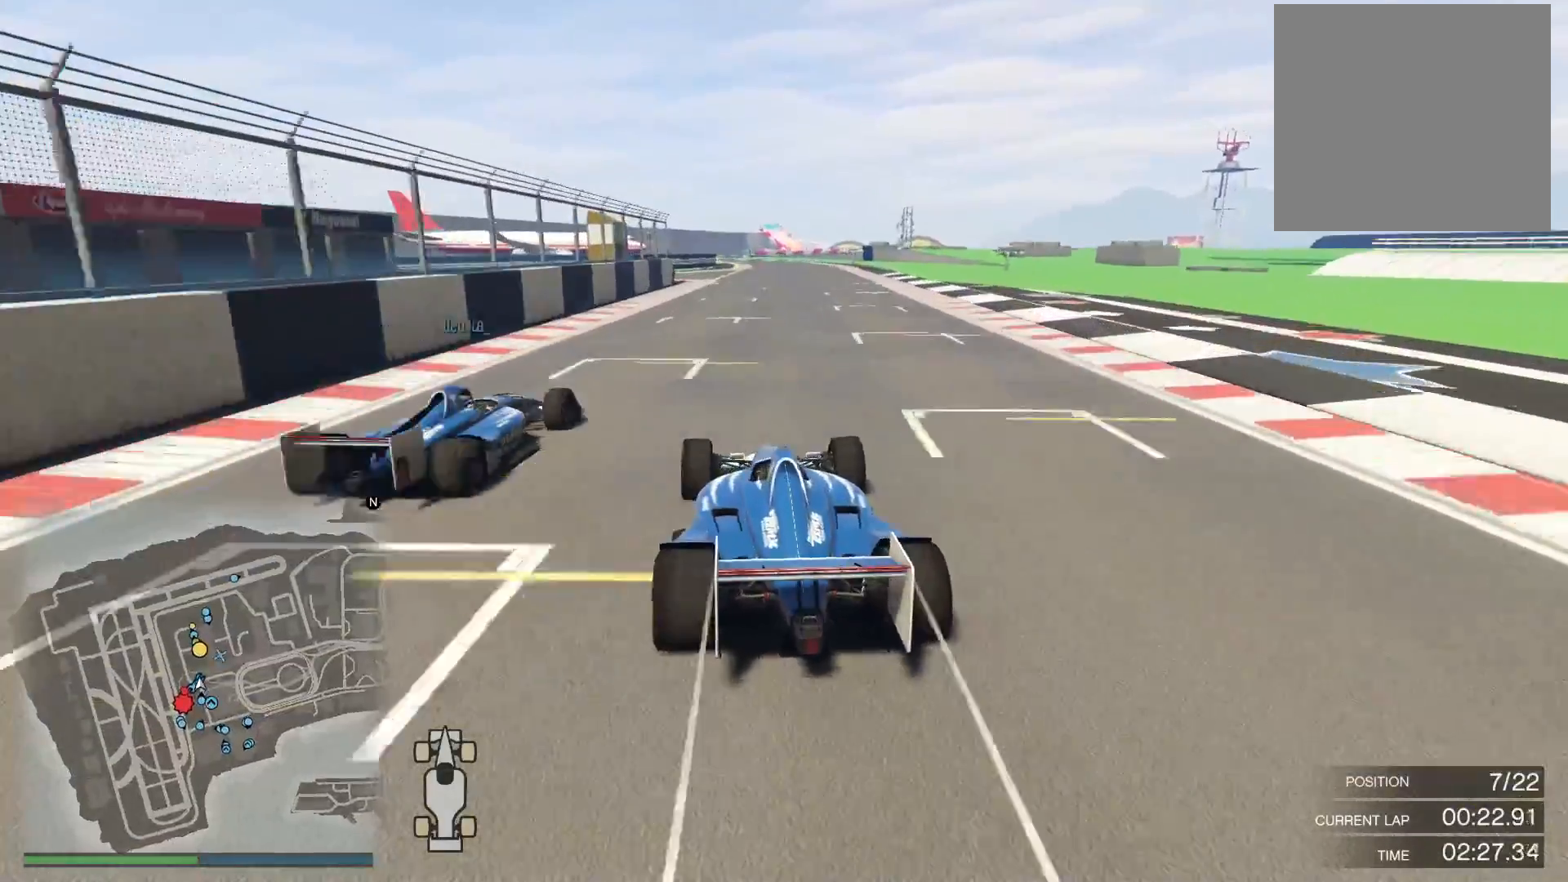
{"buttons": ["R2"], "left_stick": "center", "right_stick": "down", "events": [[200, "left_stick", "right"], [367, "left_stick", "center"]]}
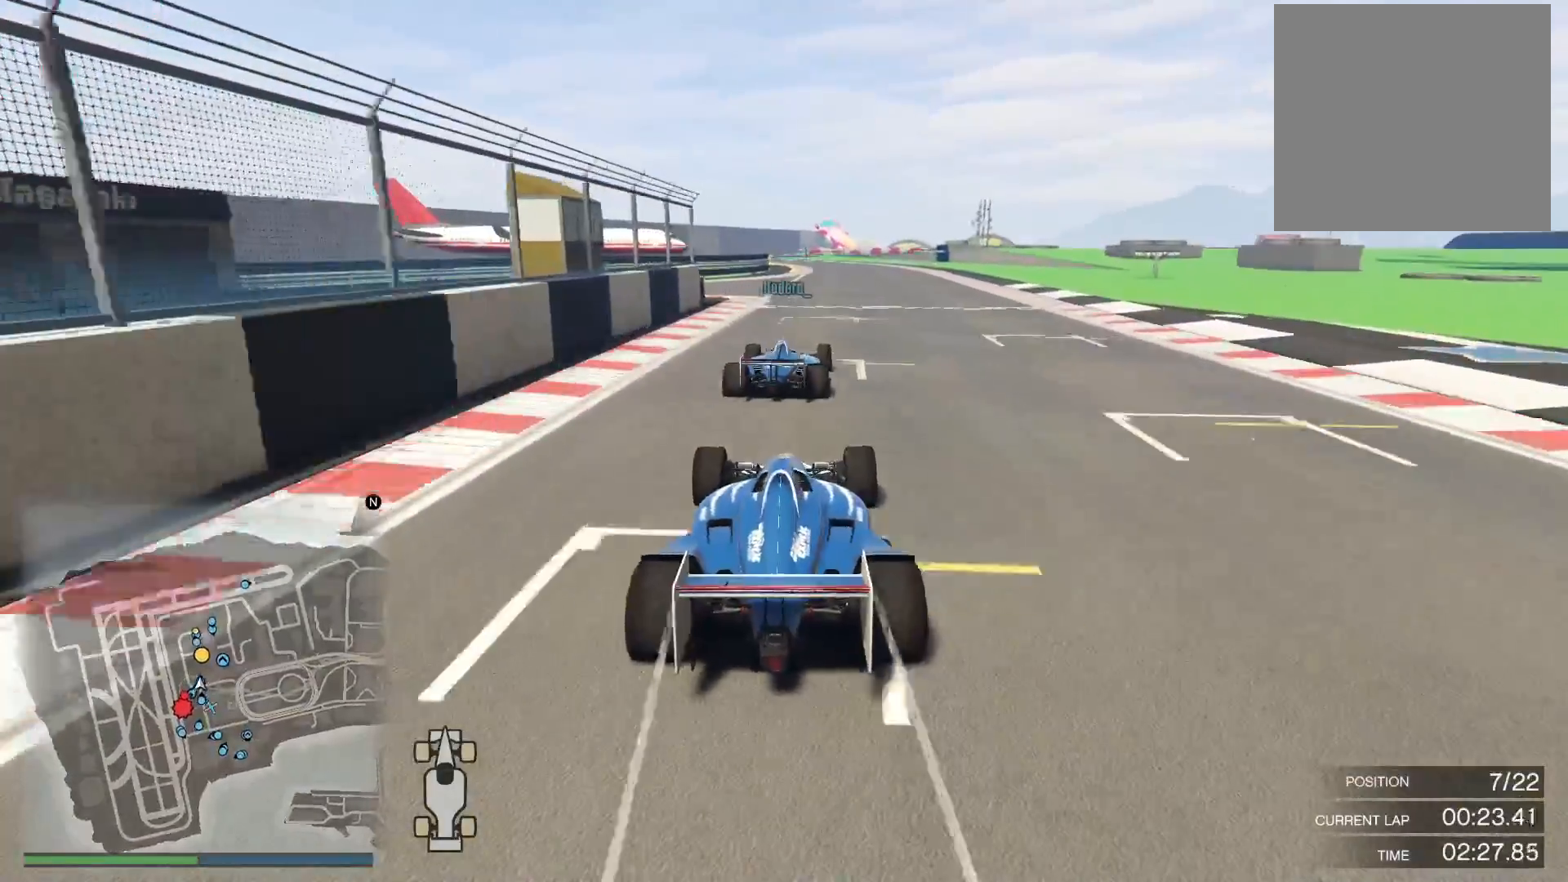
{"buttons": ["R2"], "left_stick": "center", "right_stick": "down", "events": []}
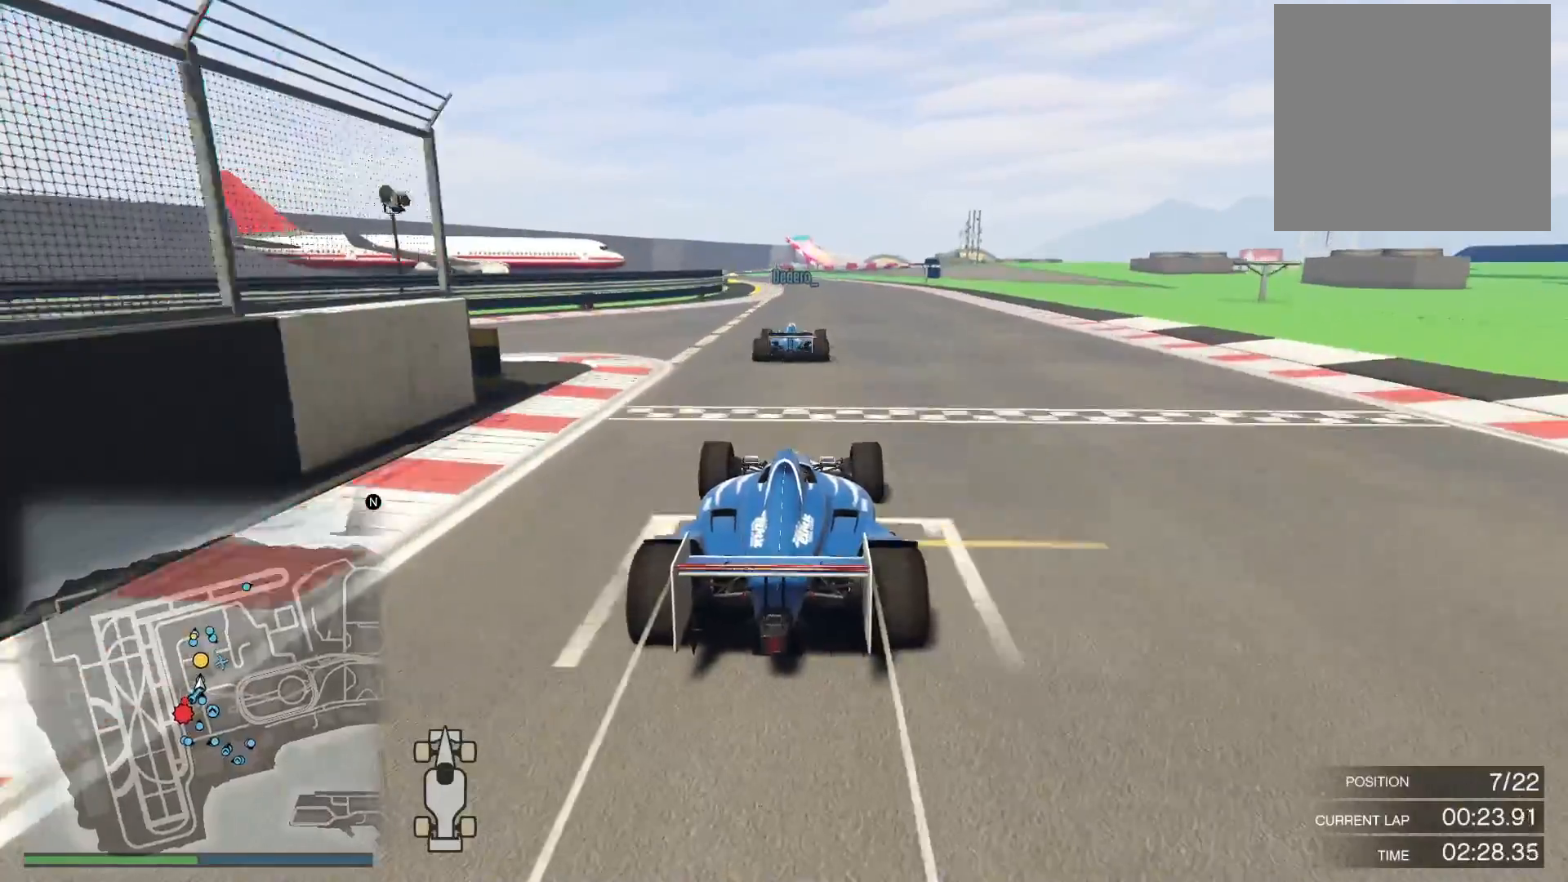
{"buttons": ["R2"], "left_stick": "center", "right_stick": "down-left", "events": [[483, "right_stick", "down-left"]]}
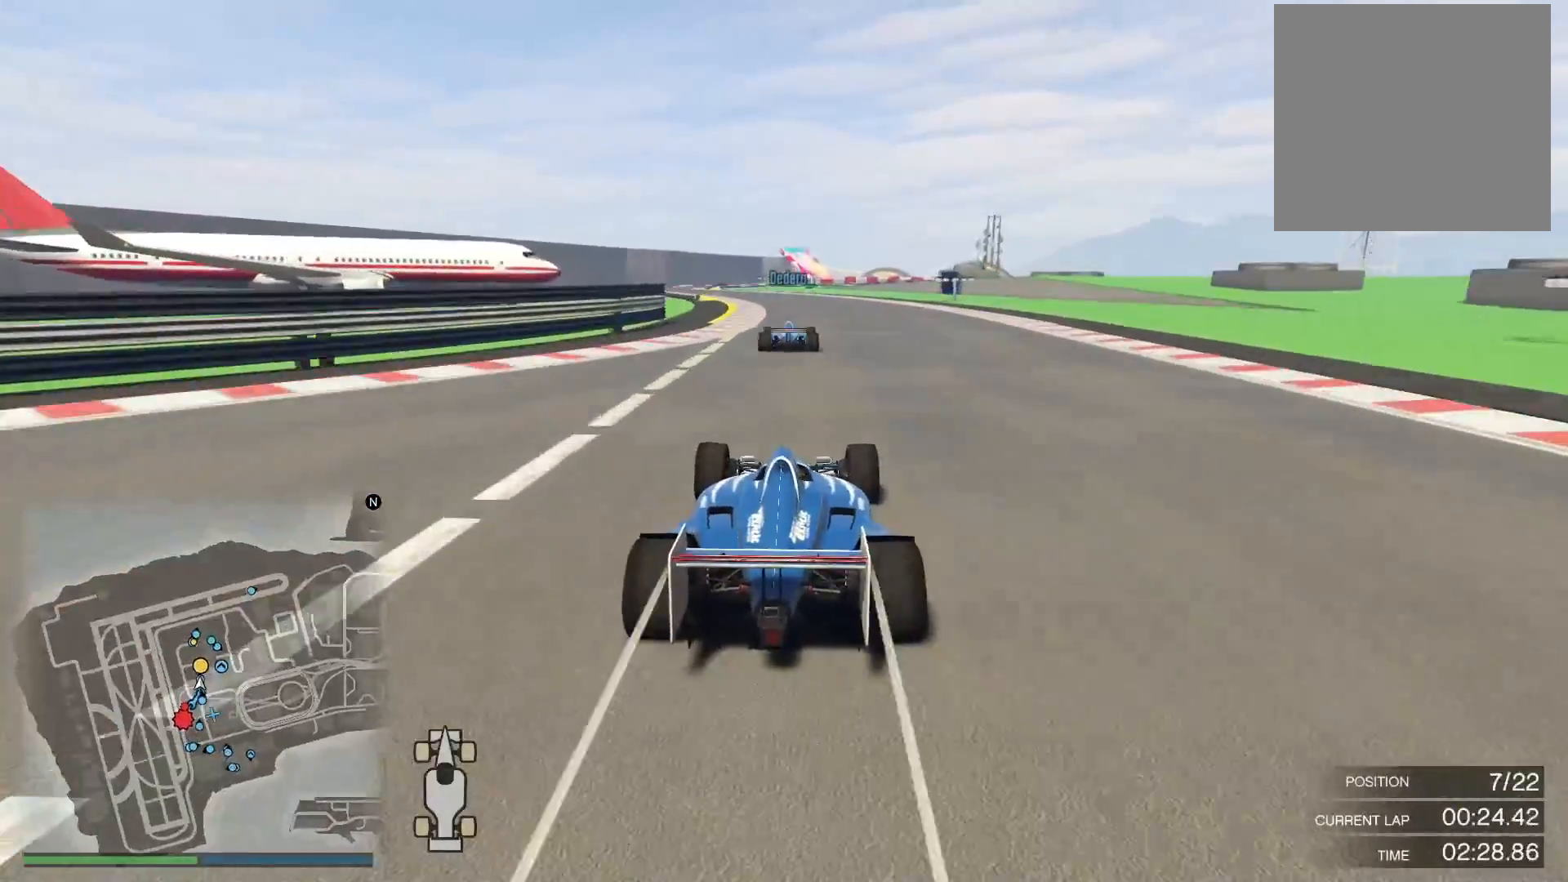
{"buttons": ["R2"], "left_stick": "center", "right_stick": "down-left", "events": [[83, "left_stick", "left"], [183, "left_stick", "center"]]}
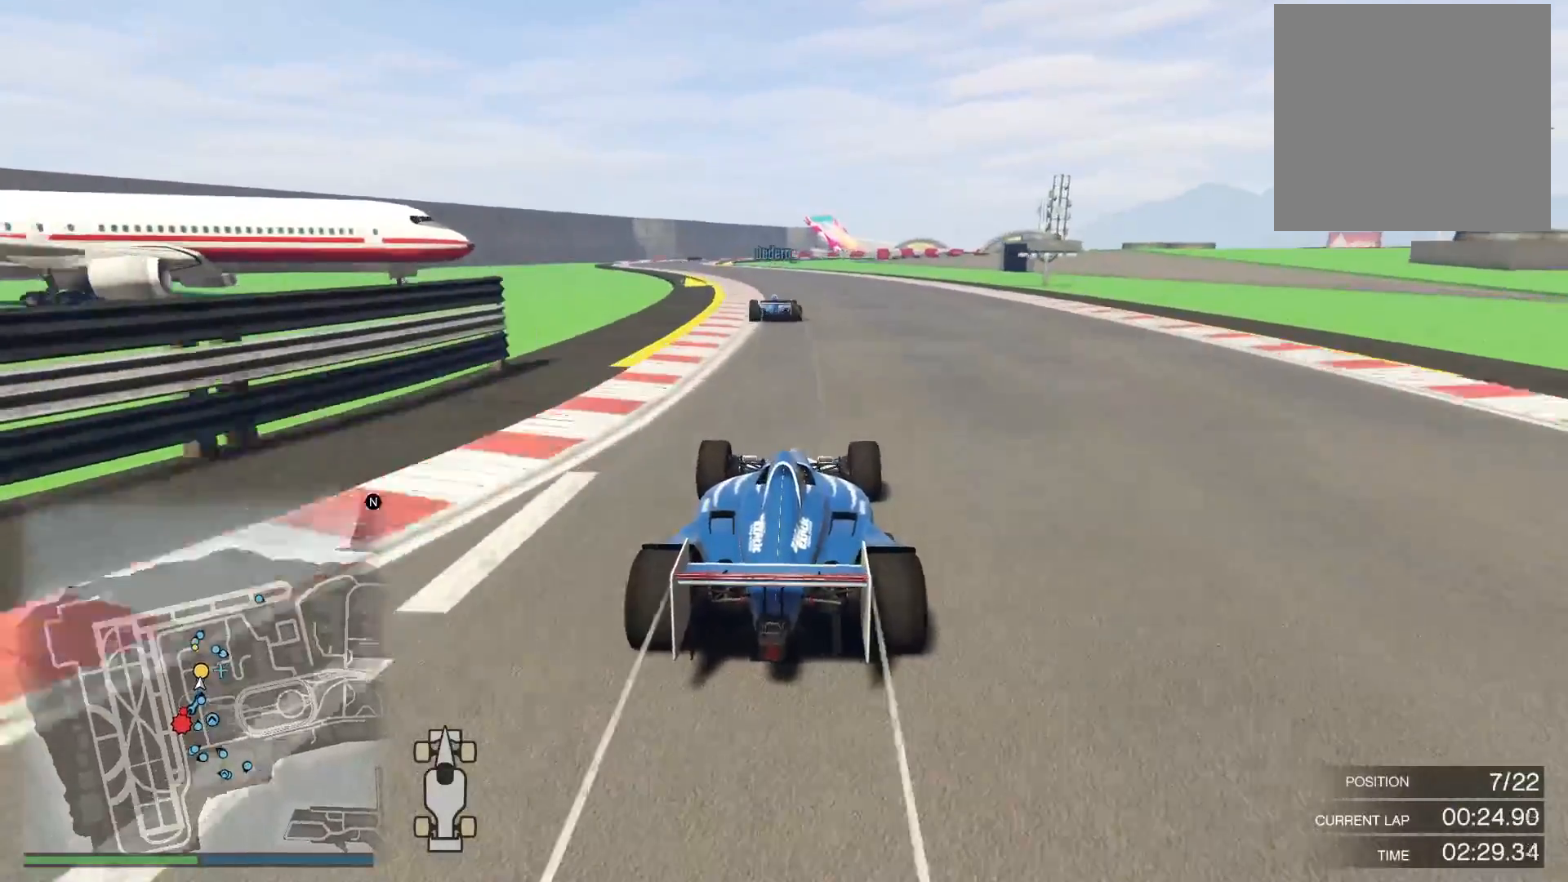
{"buttons": ["R2"], "left_stick": "center", "right_stick": "down-left", "events": [[33, "left_stick", "left"], [217, "left_stick", "center"], [333, "left_stick", "left"], [450, "left_stick", "center"]]}
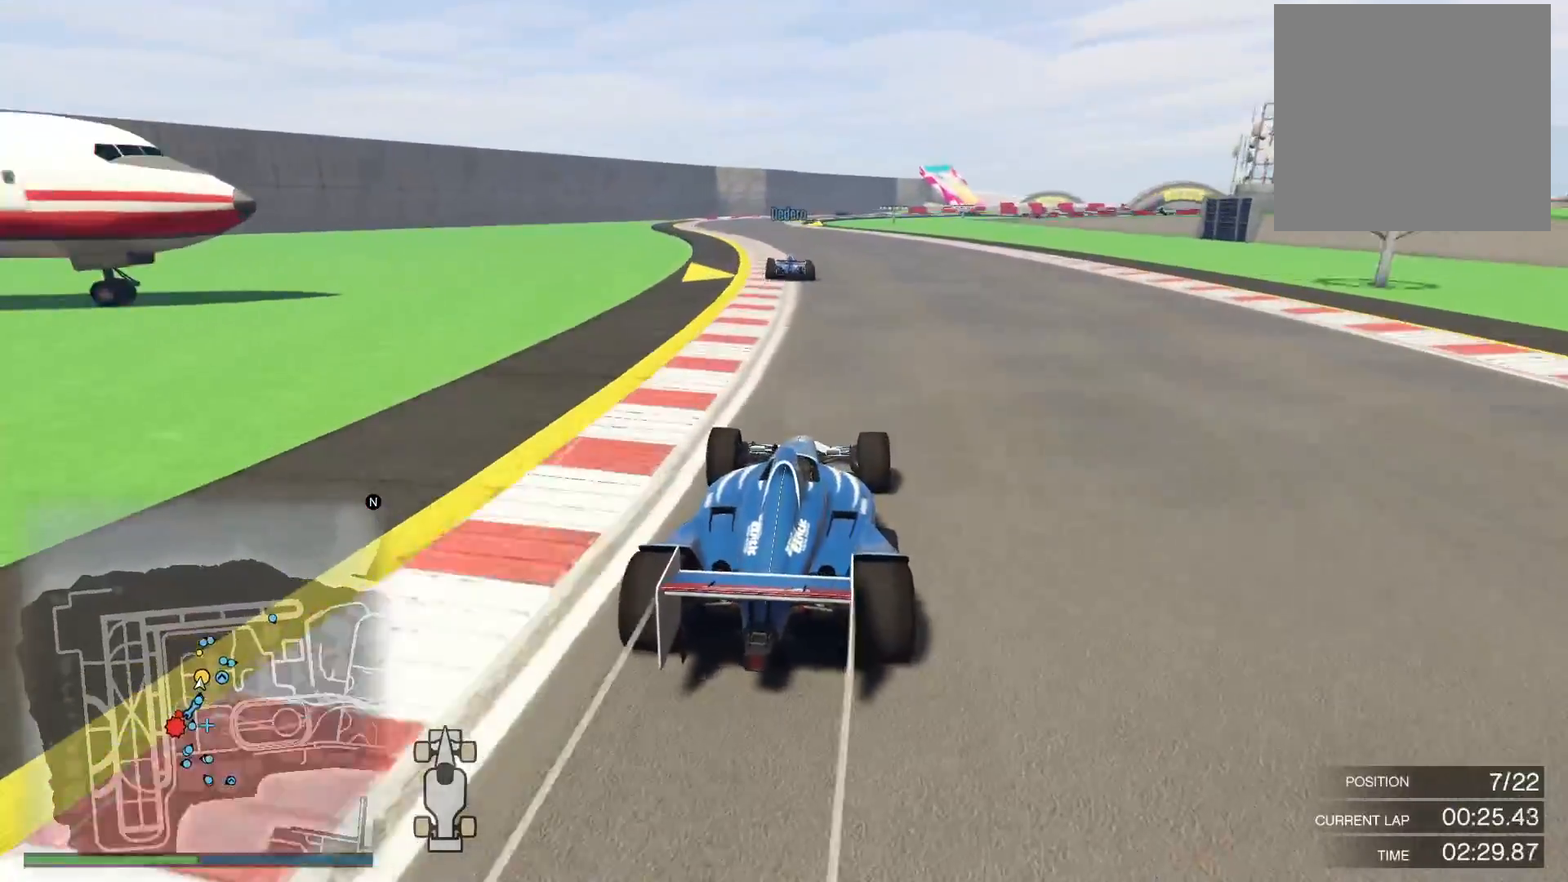
{"buttons": ["R2"], "left_stick": "center", "right_stick": "down", "events": [[283, "left_stick", "left"], [400, "right_stick", "down"], [417, "left_stick", "center"]]}
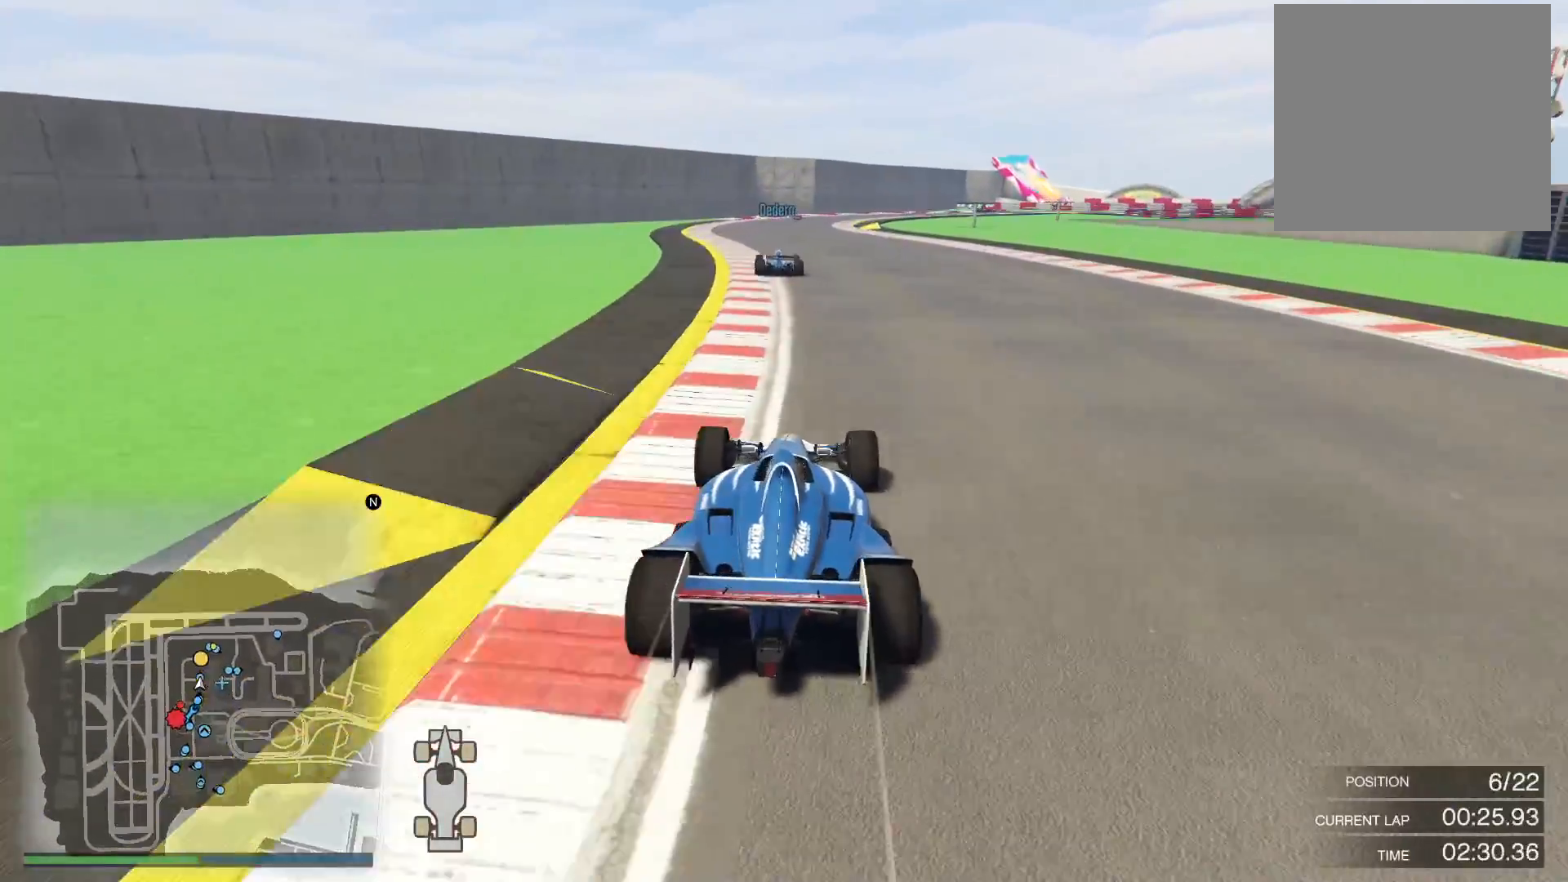
{"buttons": ["R2"], "left_stick": "left", "right_stick": "down", "events": [[150, "left_stick", "left"], [283, "left_stick", "center"], [500, "left_stick", "left"]]}
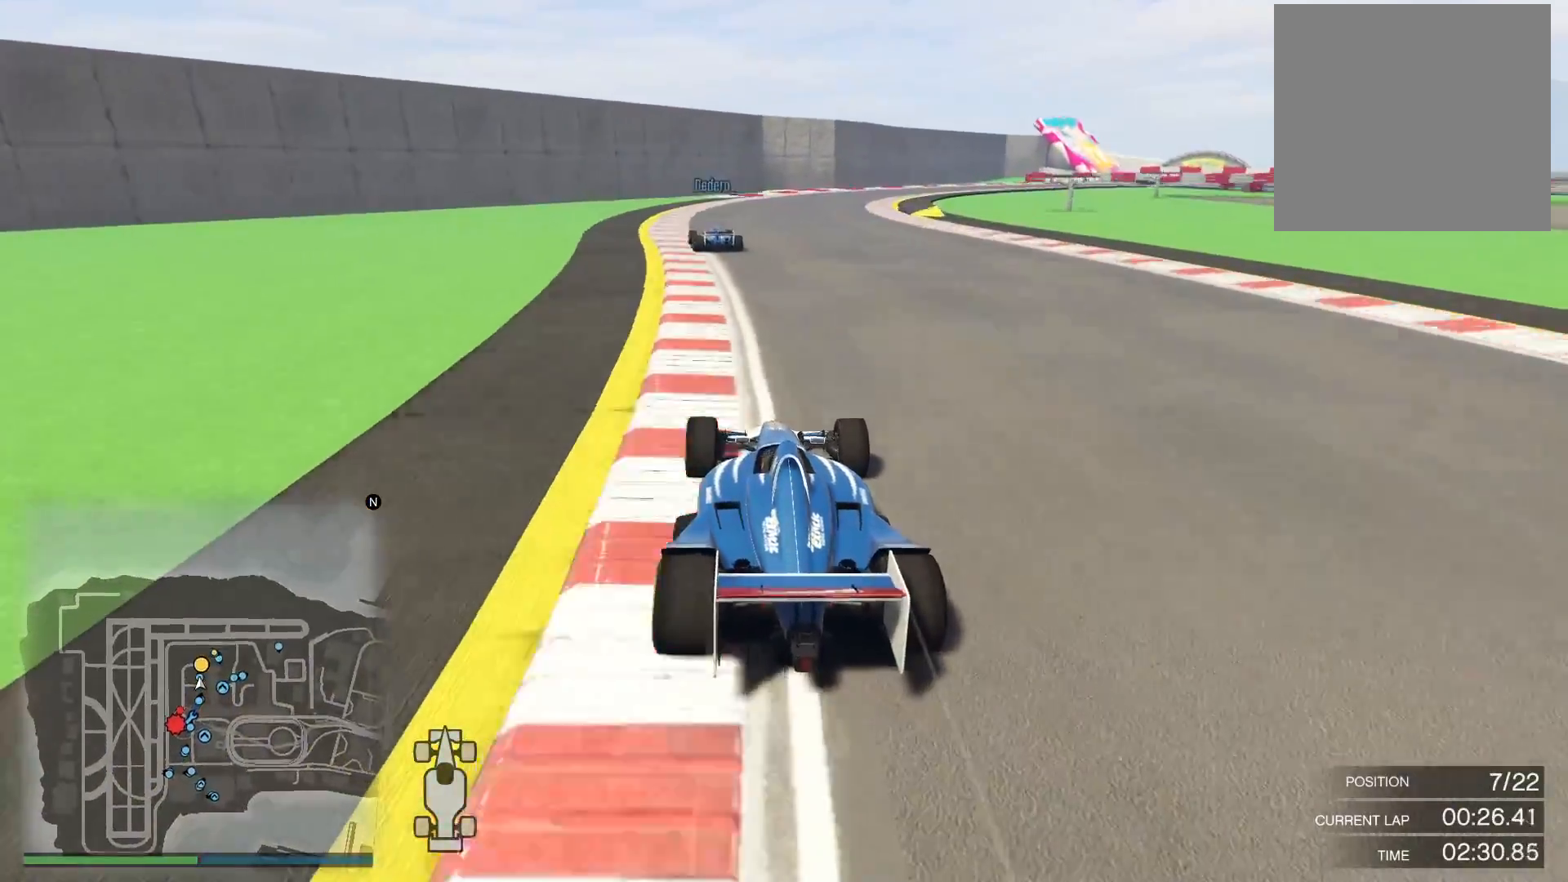
{"buttons": ["R2"], "left_stick": "right", "right_stick": "down", "events": [[133, "left_stick", "center"], [467, "left_stick", "right"]]}
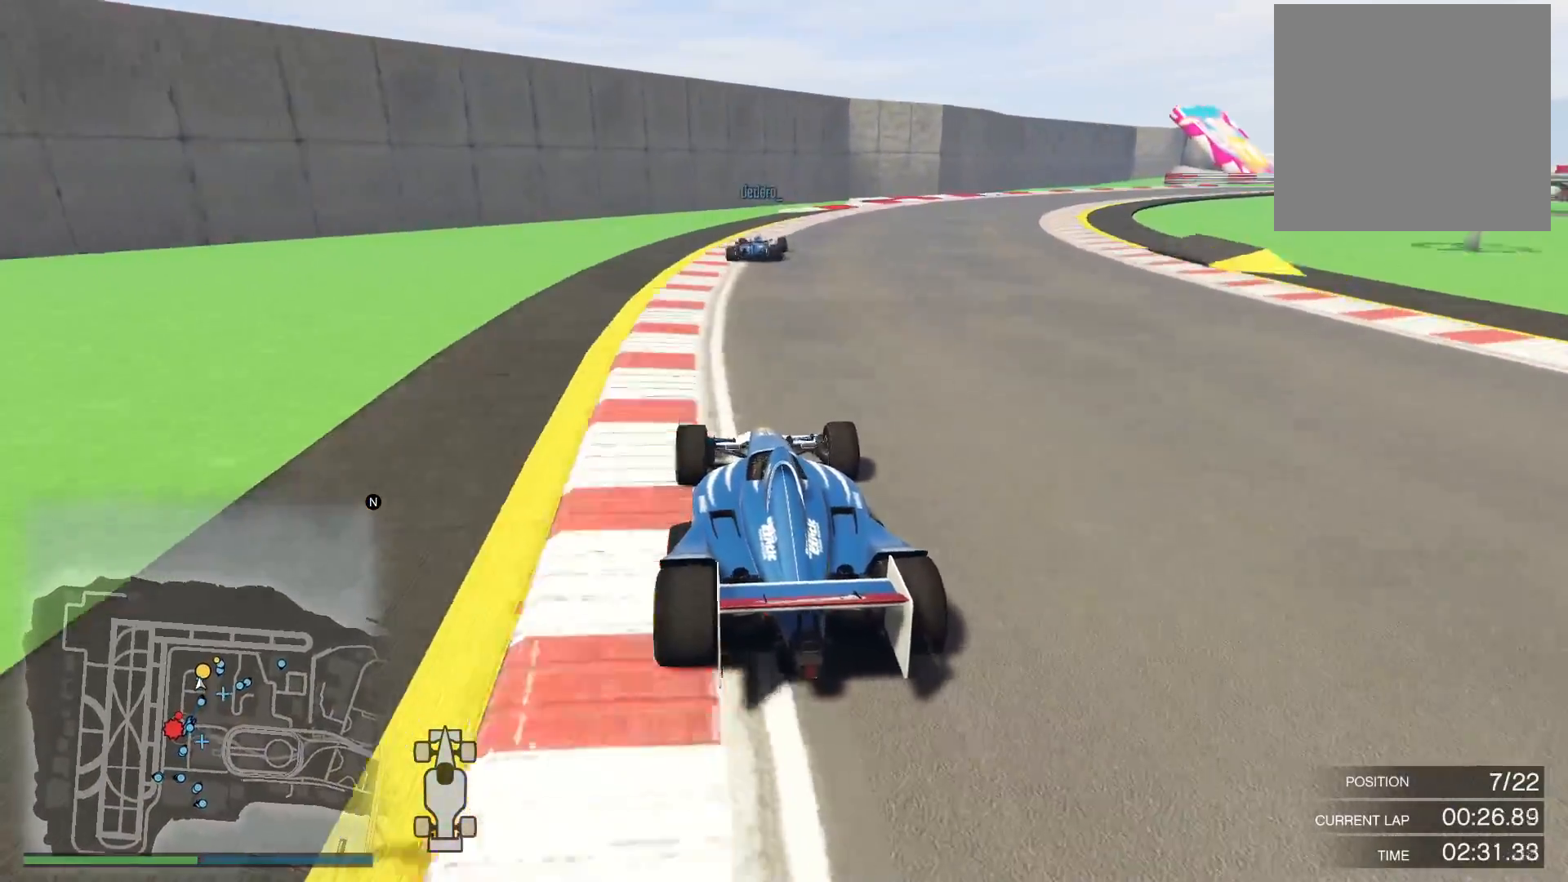
{"buttons": ["L2"], "left_stick": "center", "right_stick": "down-right", "events": [[267, "left_stick", "center"], [350, "right_stick", "down-right"], [483, "R2", "up"], [500, "L2", "down"]]}
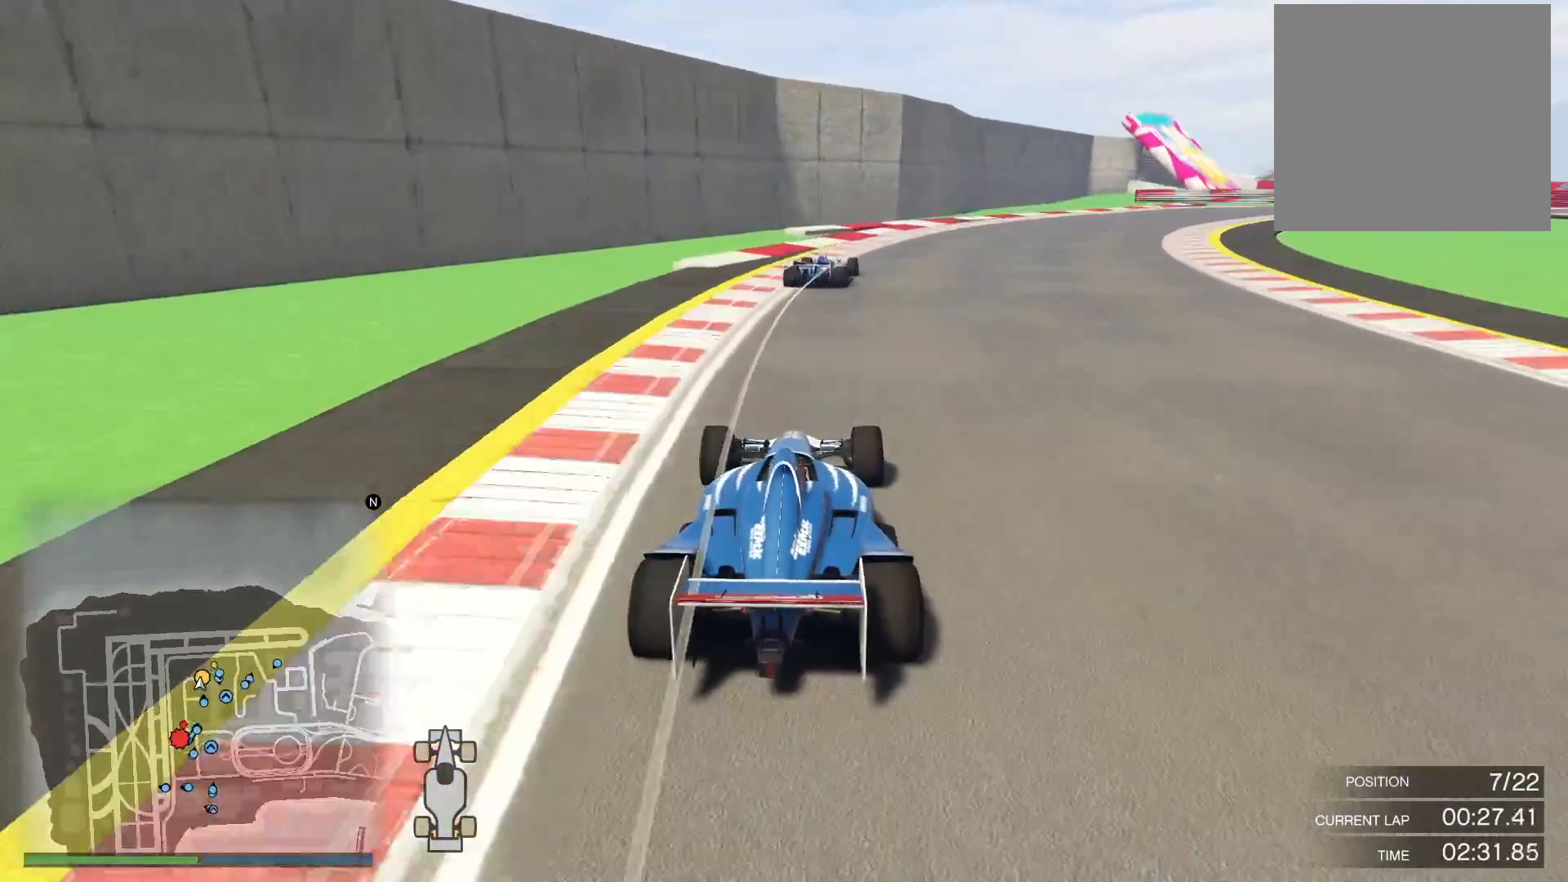
{"buttons": [], "left_stick": "right", "right_stick": "down-right", "events": [[83, "left_stick", "right"], [400, "L2", "up"]]}
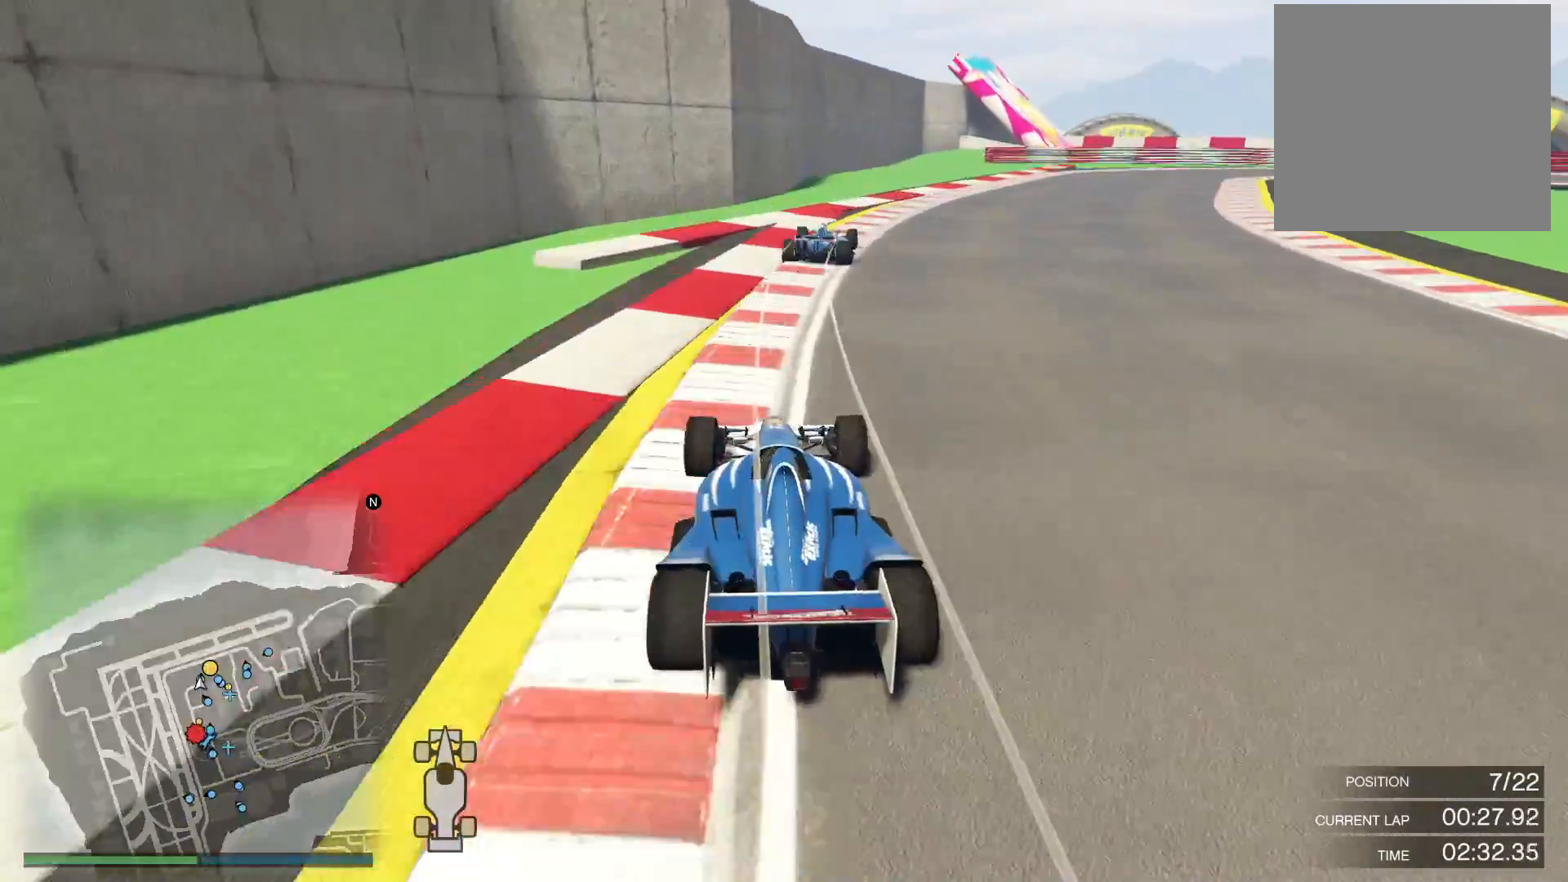
{"buttons": ["R2"], "left_stick": "center", "right_stick": "down-right", "events": [[200, "R2", "down"], [467, "left_stick", "center"]]}
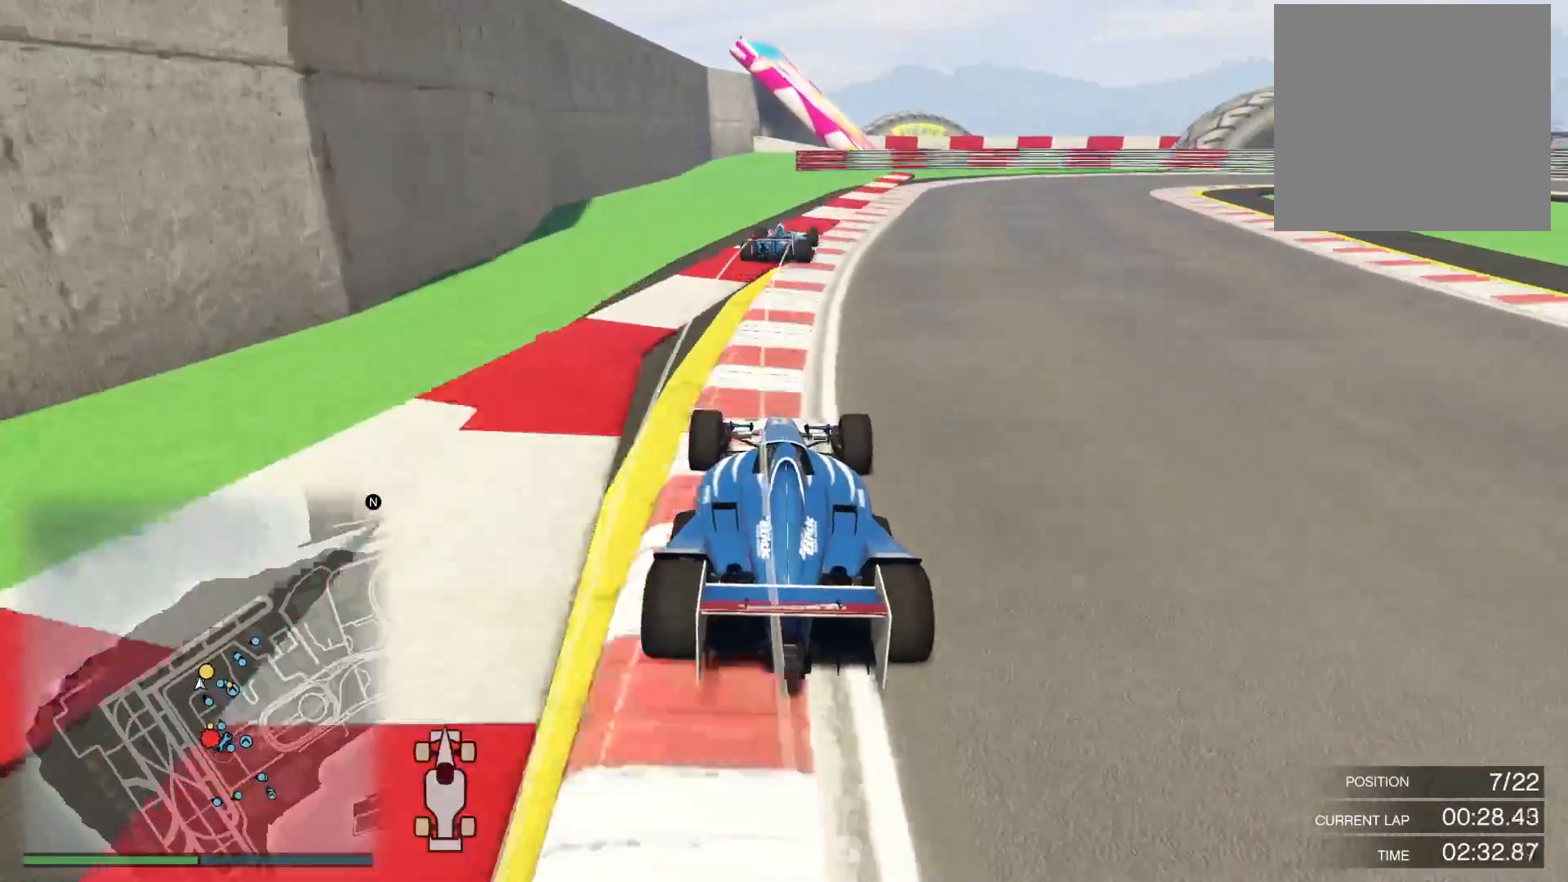
{"buttons": ["L2"], "left_stick": "right", "right_stick": "down-right", "events": [[50, "left_stick", "right"], [267, "left_stick", "center"], [333, "left_stick", "right"], [417, "L2", "down"], [433, "R2", "up"]]}
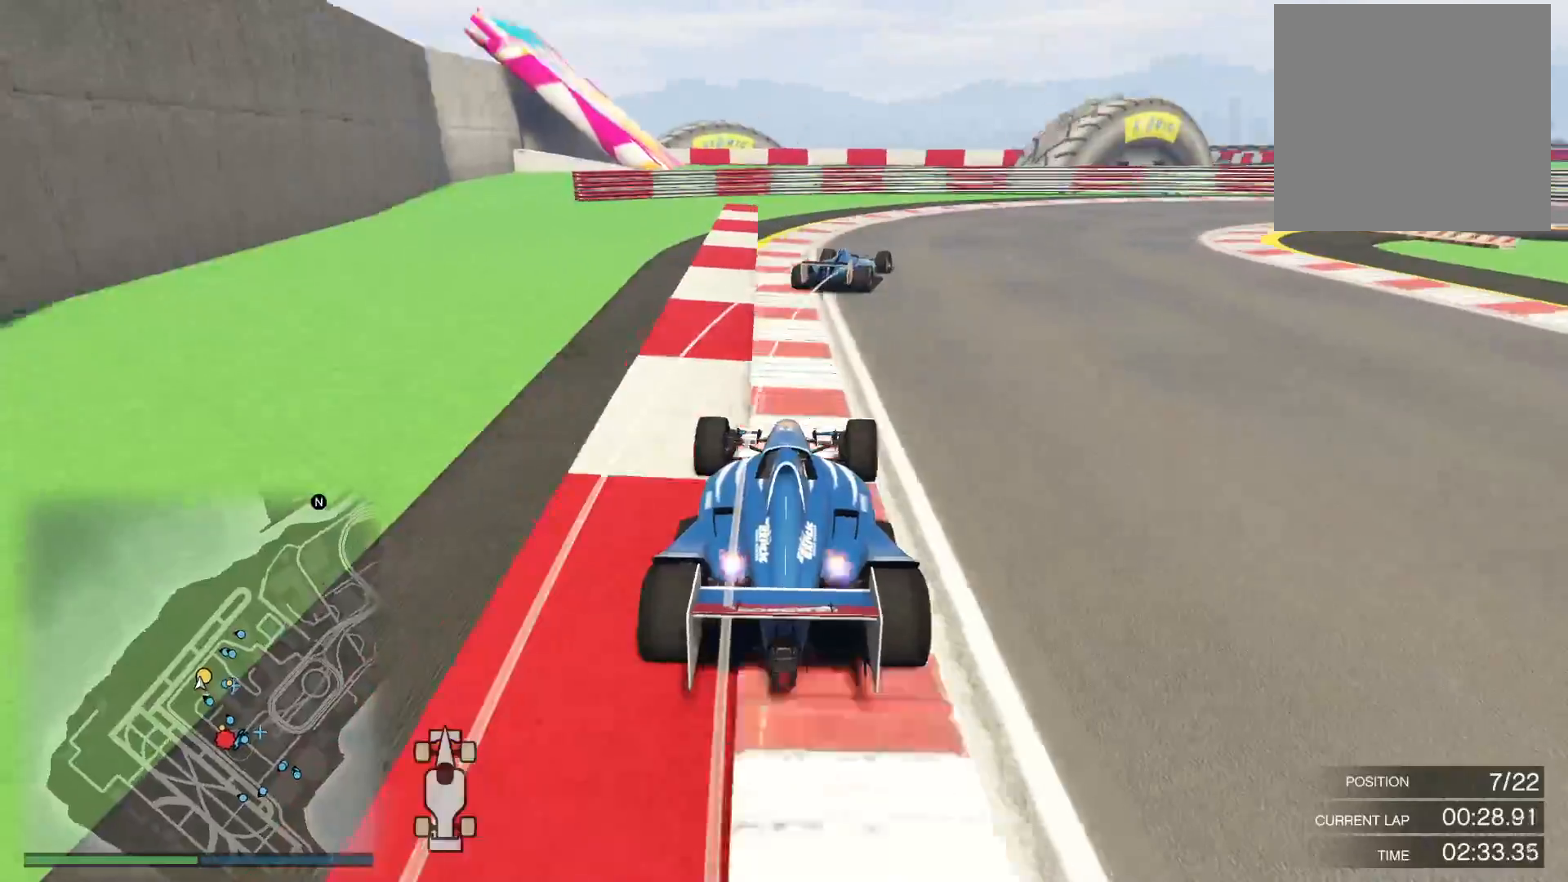
{"buttons": ["L2"], "left_stick": "right", "right_stick": "right", "events": [[250, "right_stick", "right"]]}
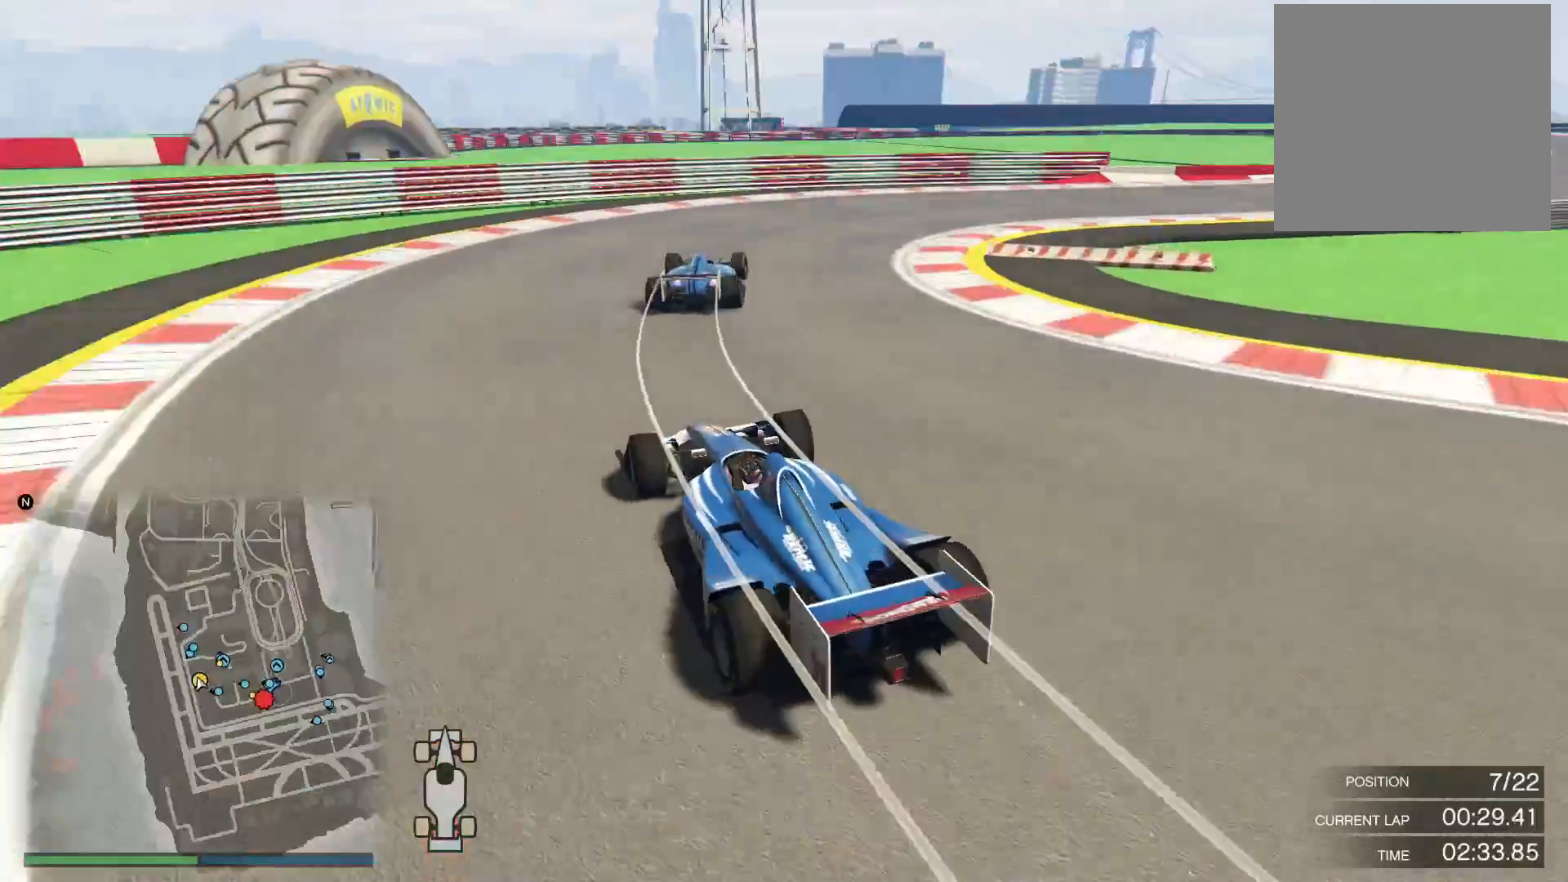
{"buttons": ["R2"], "left_stick": "right", "right_stick": "right", "events": [[317, "L2", "up"], [350, "R2", "down"]]}
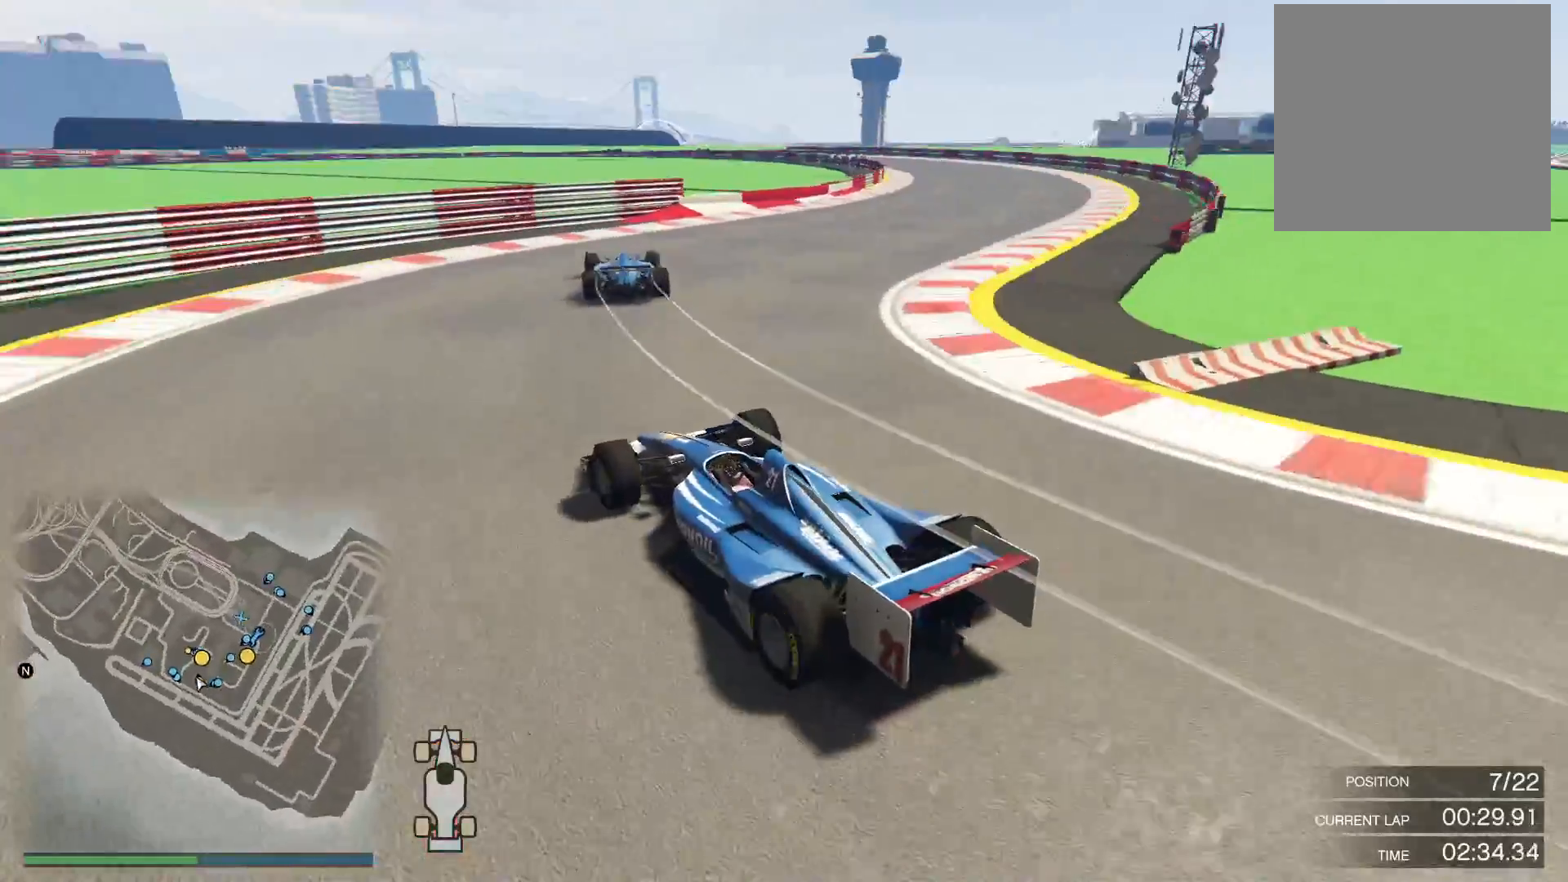
{"buttons": ["R2"], "left_stick": "up-right", "right_stick": "right", "events": [[200, "right_stick", "down-right"], [450, "left_stick", "up-right"], [500, "right_stick", "right"]]}
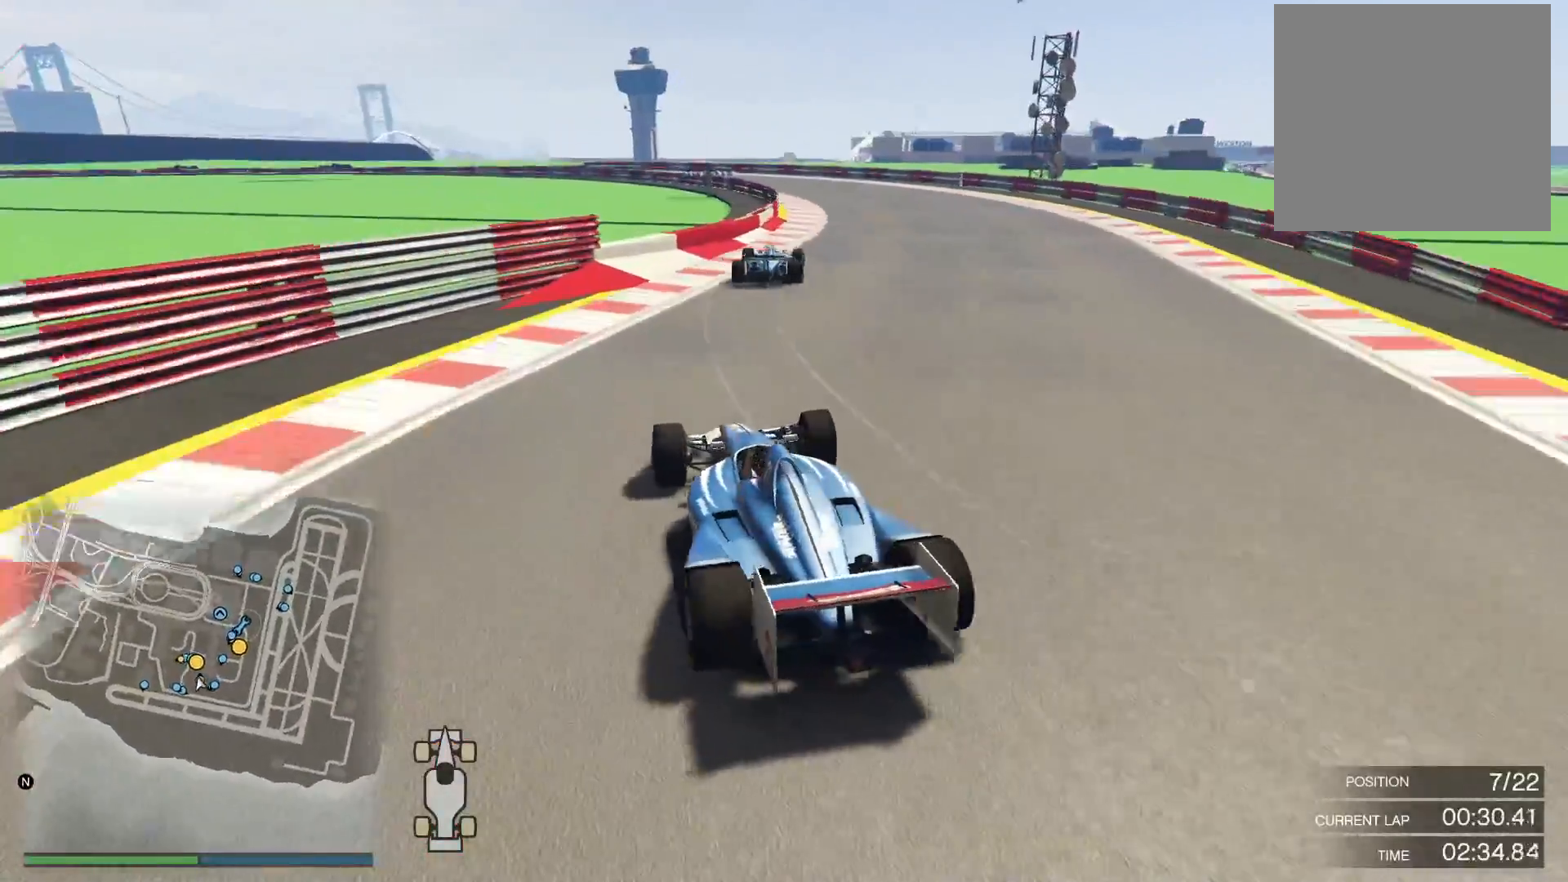
{"buttons": ["R2"], "left_stick": "left", "right_stick": "down-left", "events": [[117, "right_stick", "center"], [283, "left_stick", "center"], [450, "left_stick", "left"], [500, "right_stick", "down-left"]]}
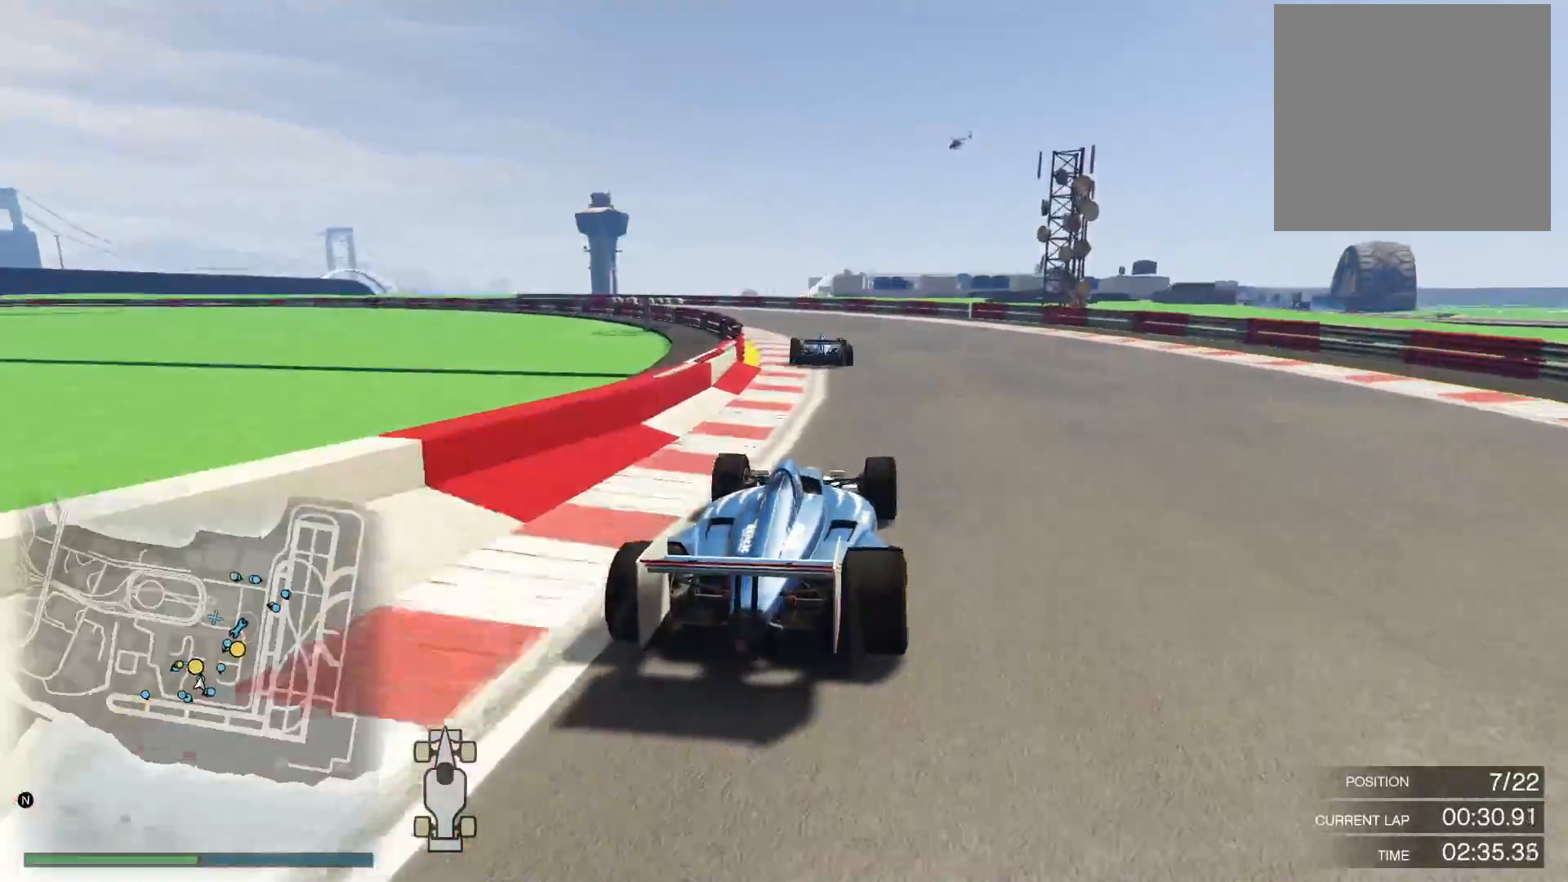
{"buttons": ["R2"], "left_stick": "left", "right_stick": "down-left", "events": [[83, "left_stick", "center"], [283, "left_stick", "left"]]}